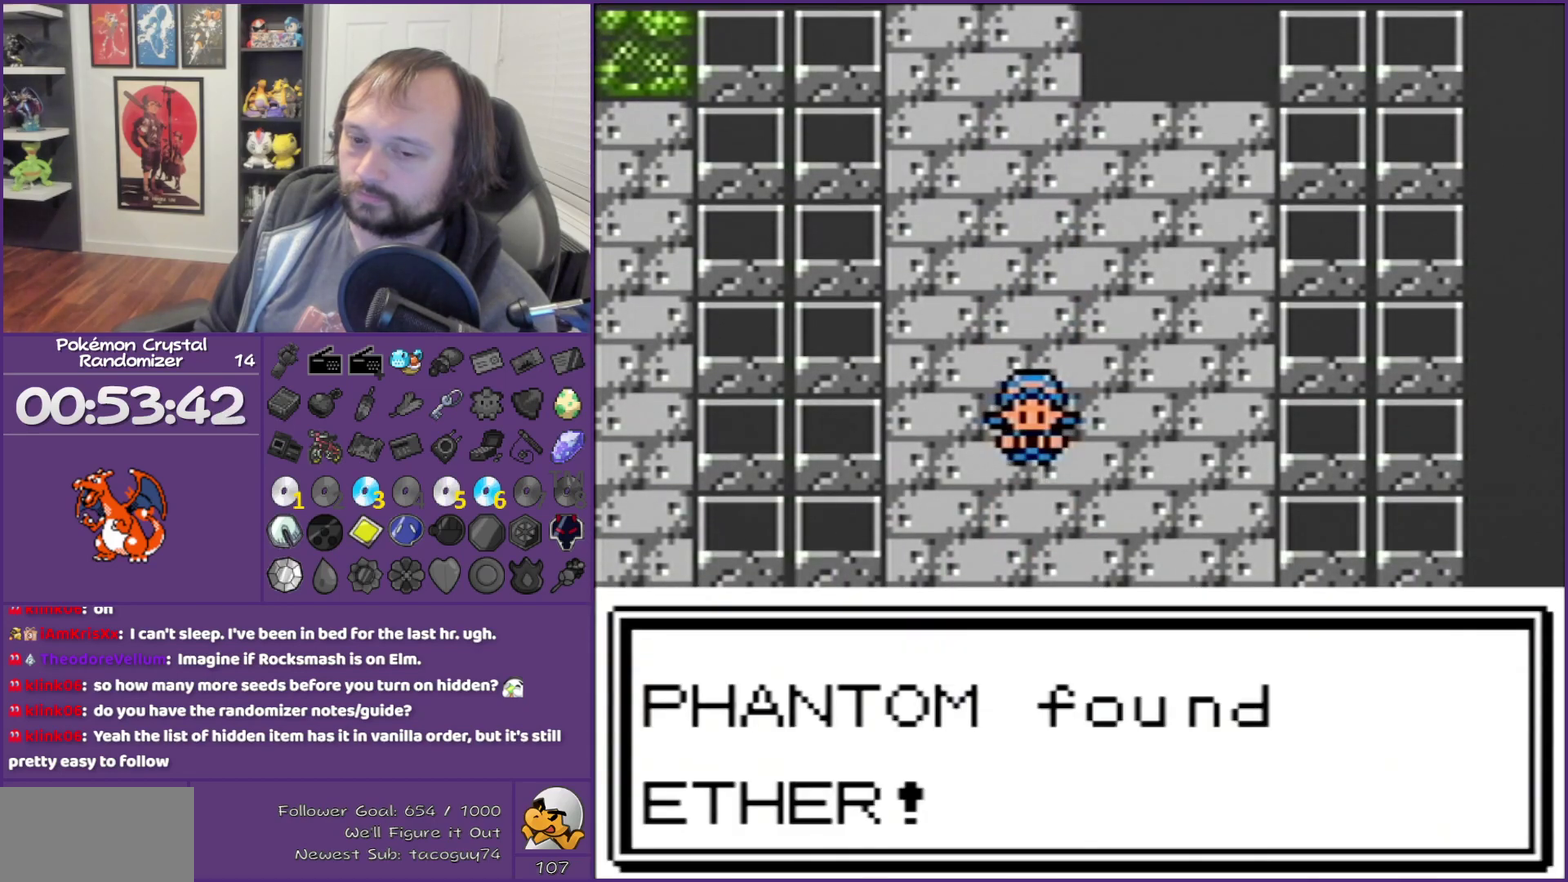
Gameplay with a controller (Nintendo layout); each line is a JSON object with the inputs held at the frame after it. "events" lists button and stick changes between this image and that frame as [ms after this image, input, new state], when the widget could be followed in between. Not read: L3 R3.
{"buttons": ["B", "DPAD_UP"], "events": []}
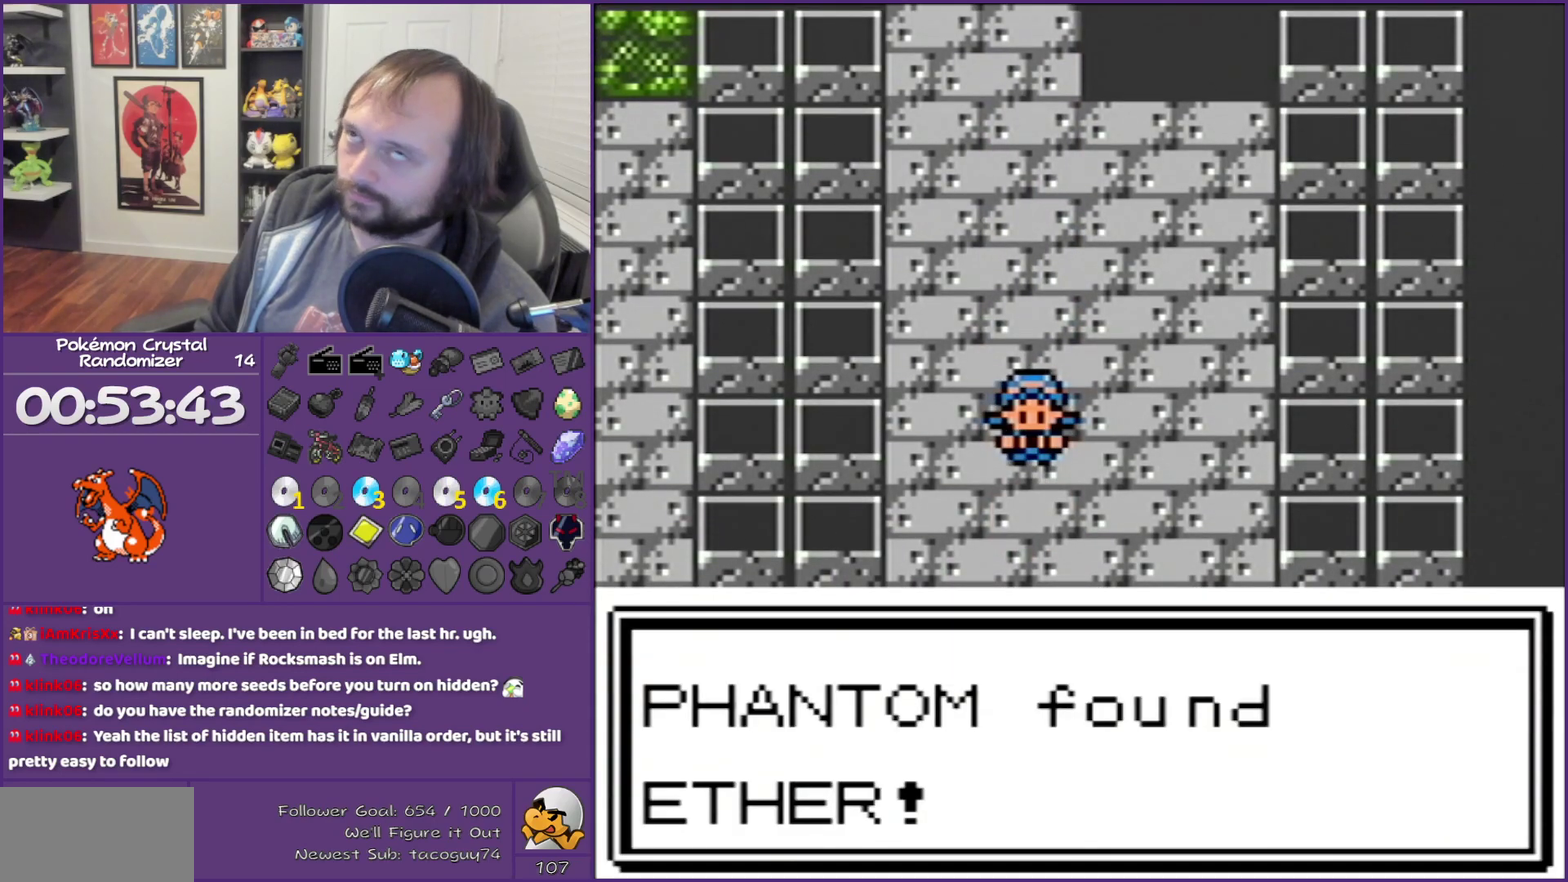
{"buttons": ["B", "DPAD_UP"], "events": []}
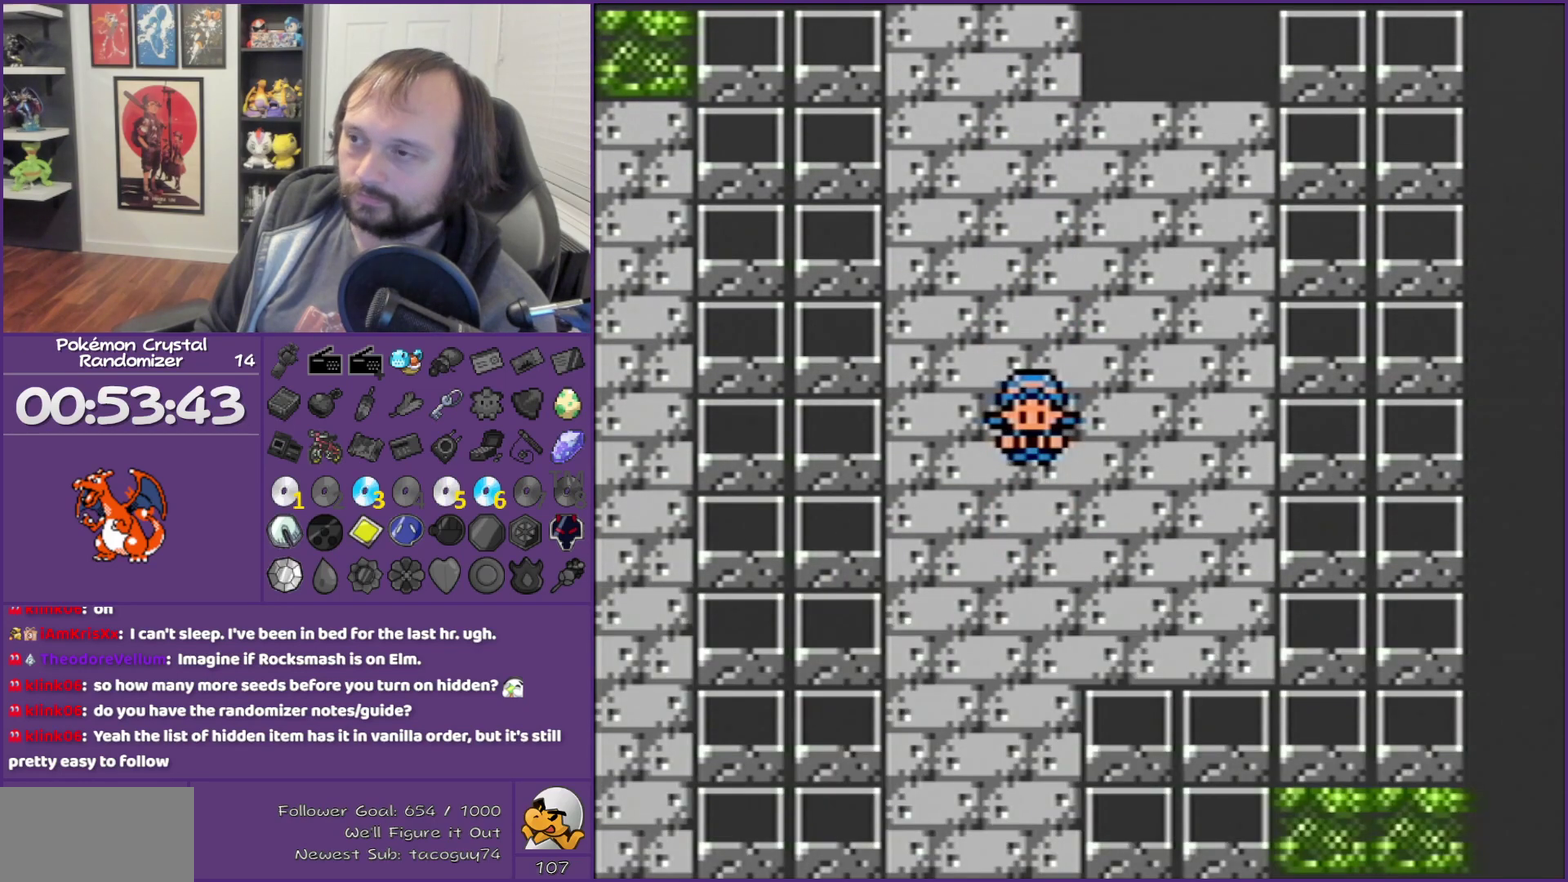
{"buttons": ["B", "DPAD_UP"], "events": []}
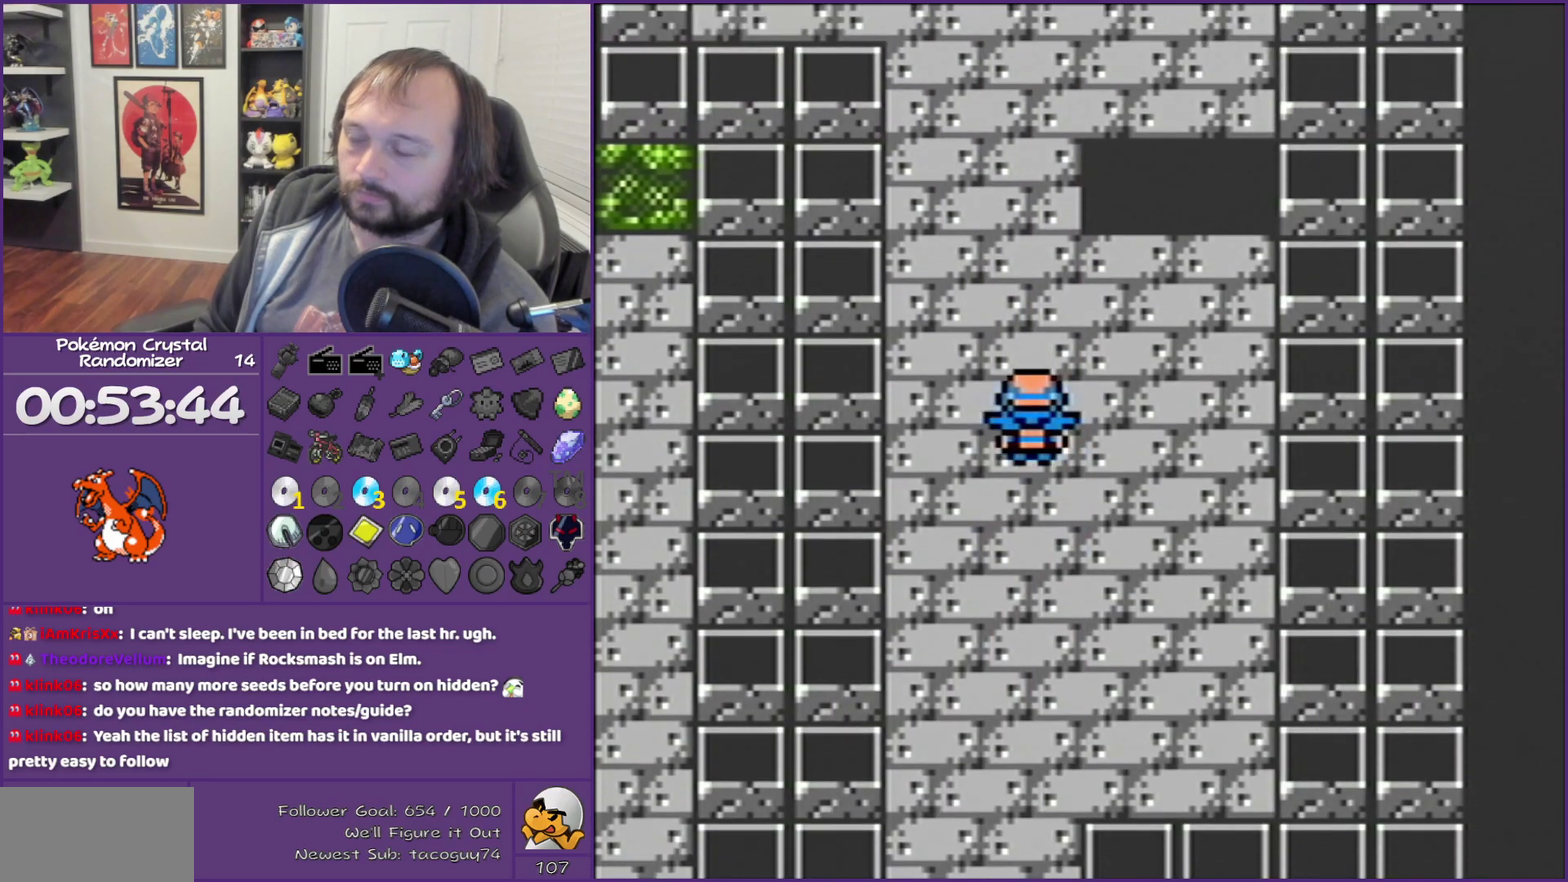
{"buttons": ["B", "DPAD_UP"], "events": []}
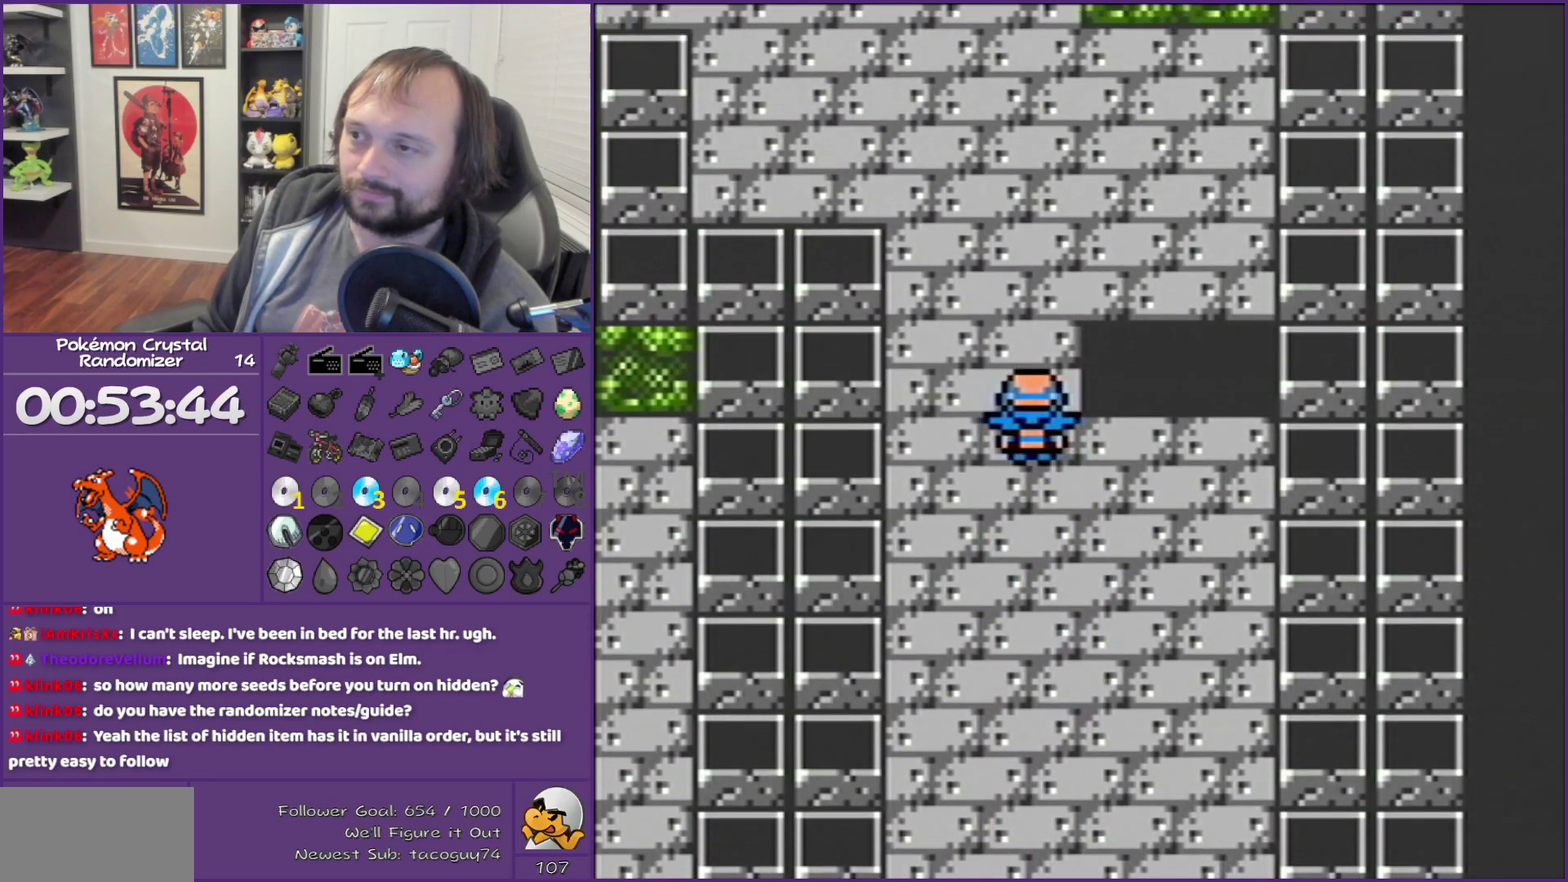
{"buttons": ["B", "DPAD_UP"], "events": []}
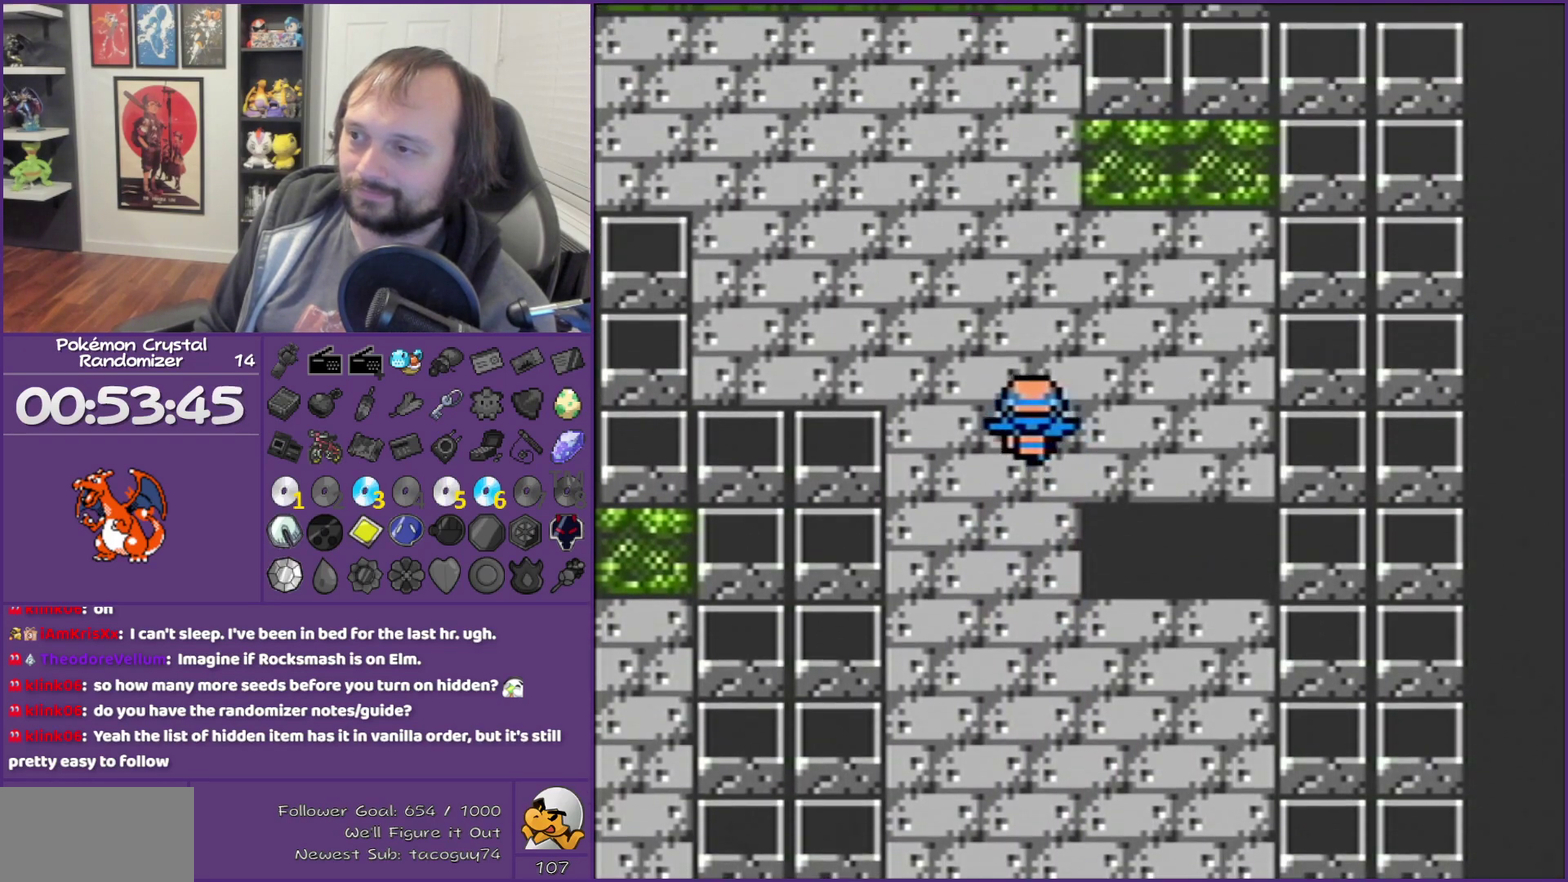
{"buttons": ["B", "DPAD_UP", "DPAD_LEFT"], "events": [[500, "DPAD_LEFT", "down"]]}
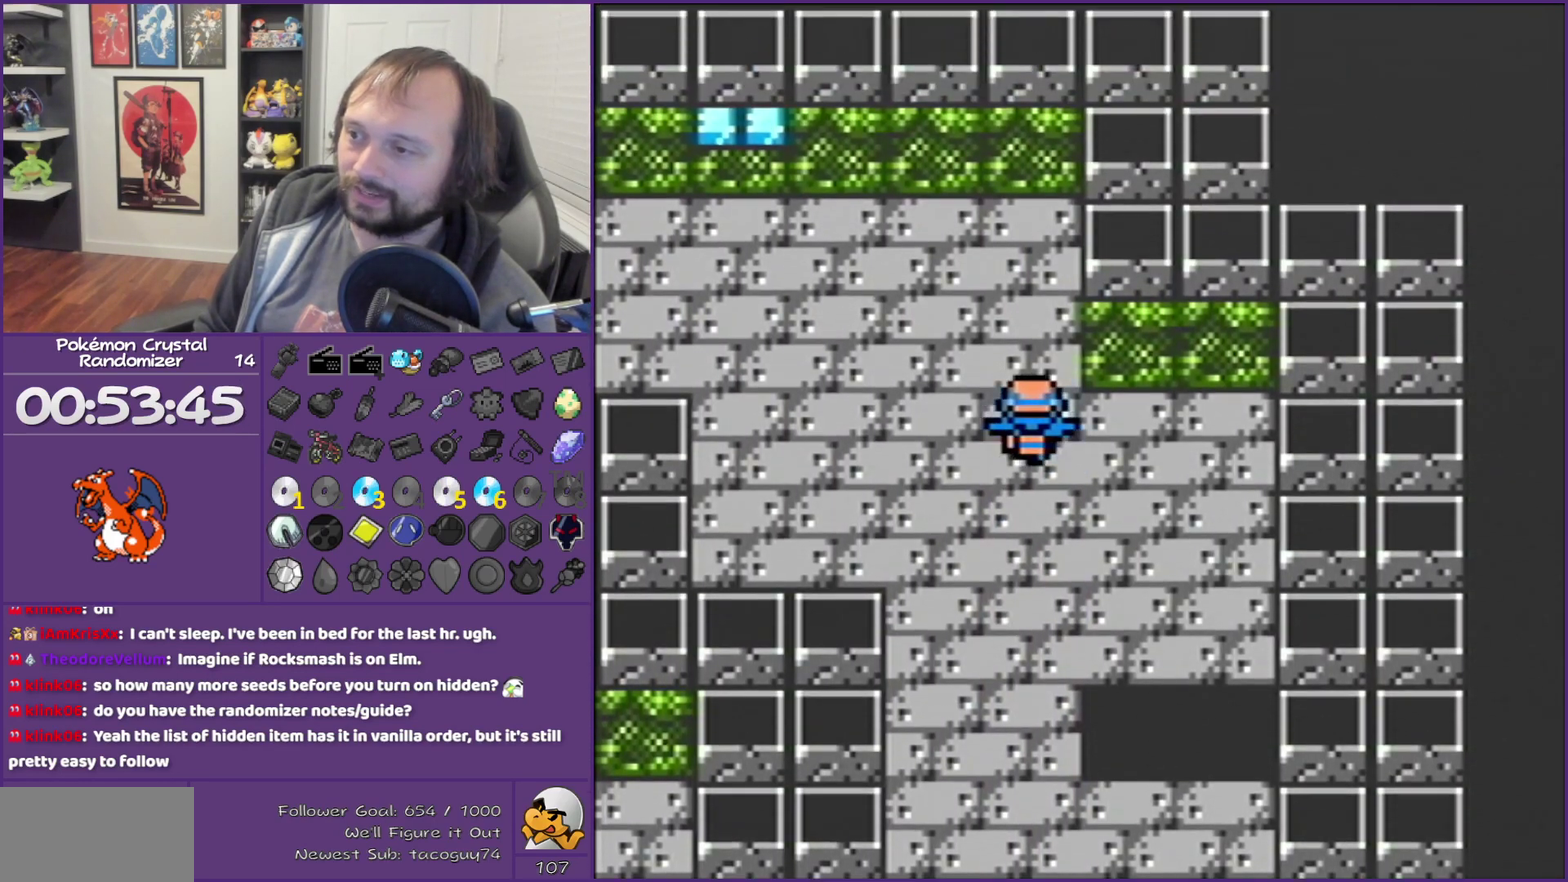
{"buttons": ["B", "DPAD_LEFT"], "events": [[33, "DPAD_UP", "up"]]}
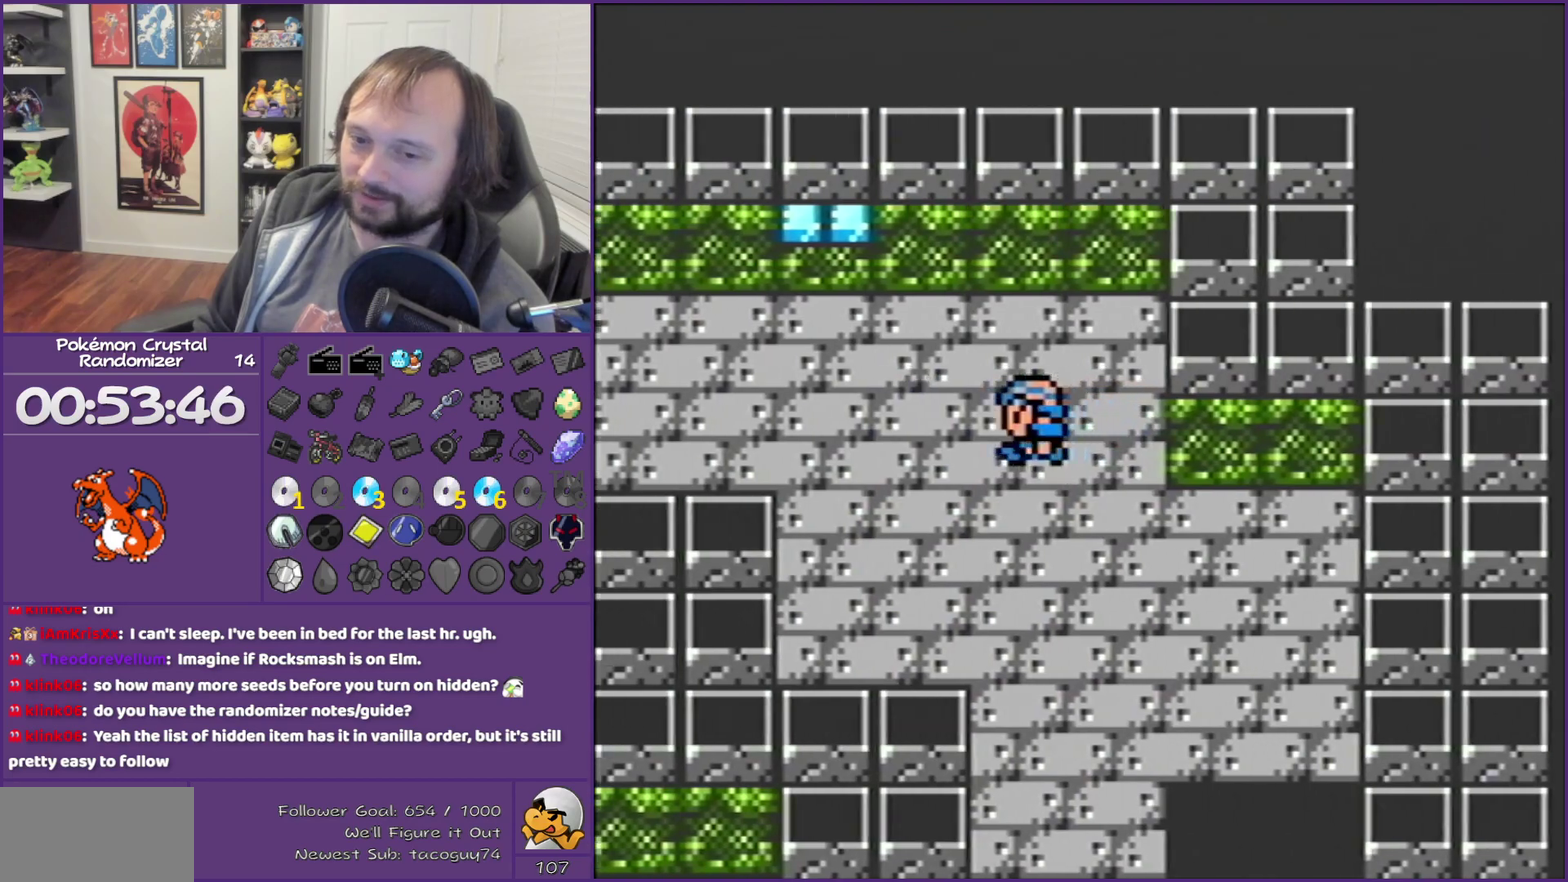
{"buttons": ["B", "DPAD_LEFT"], "events": []}
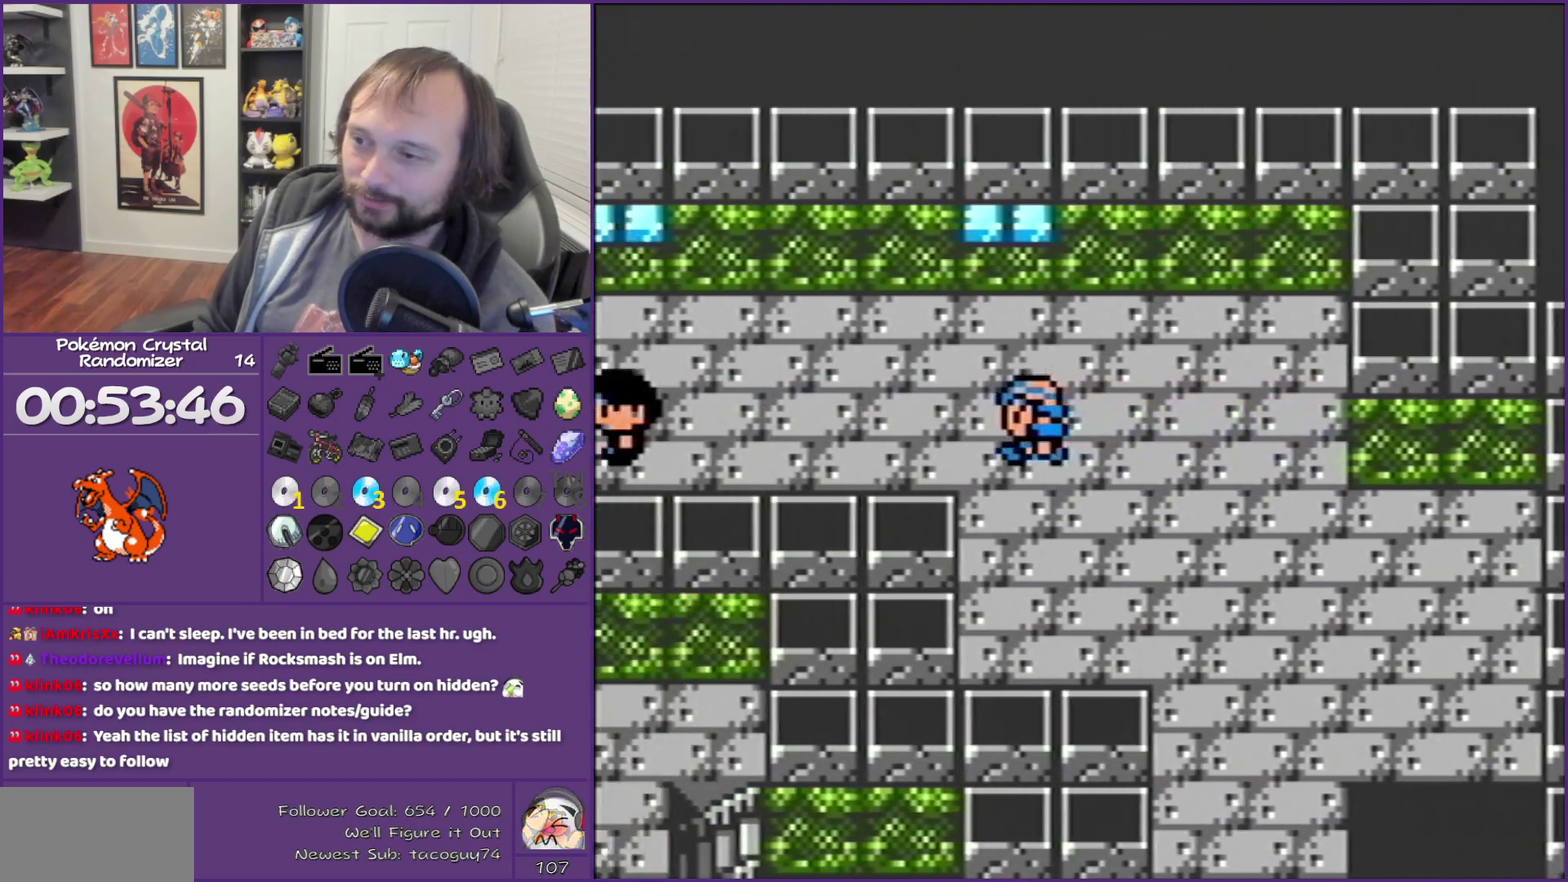
{"buttons": ["B", "DPAD_LEFT"], "events": []}
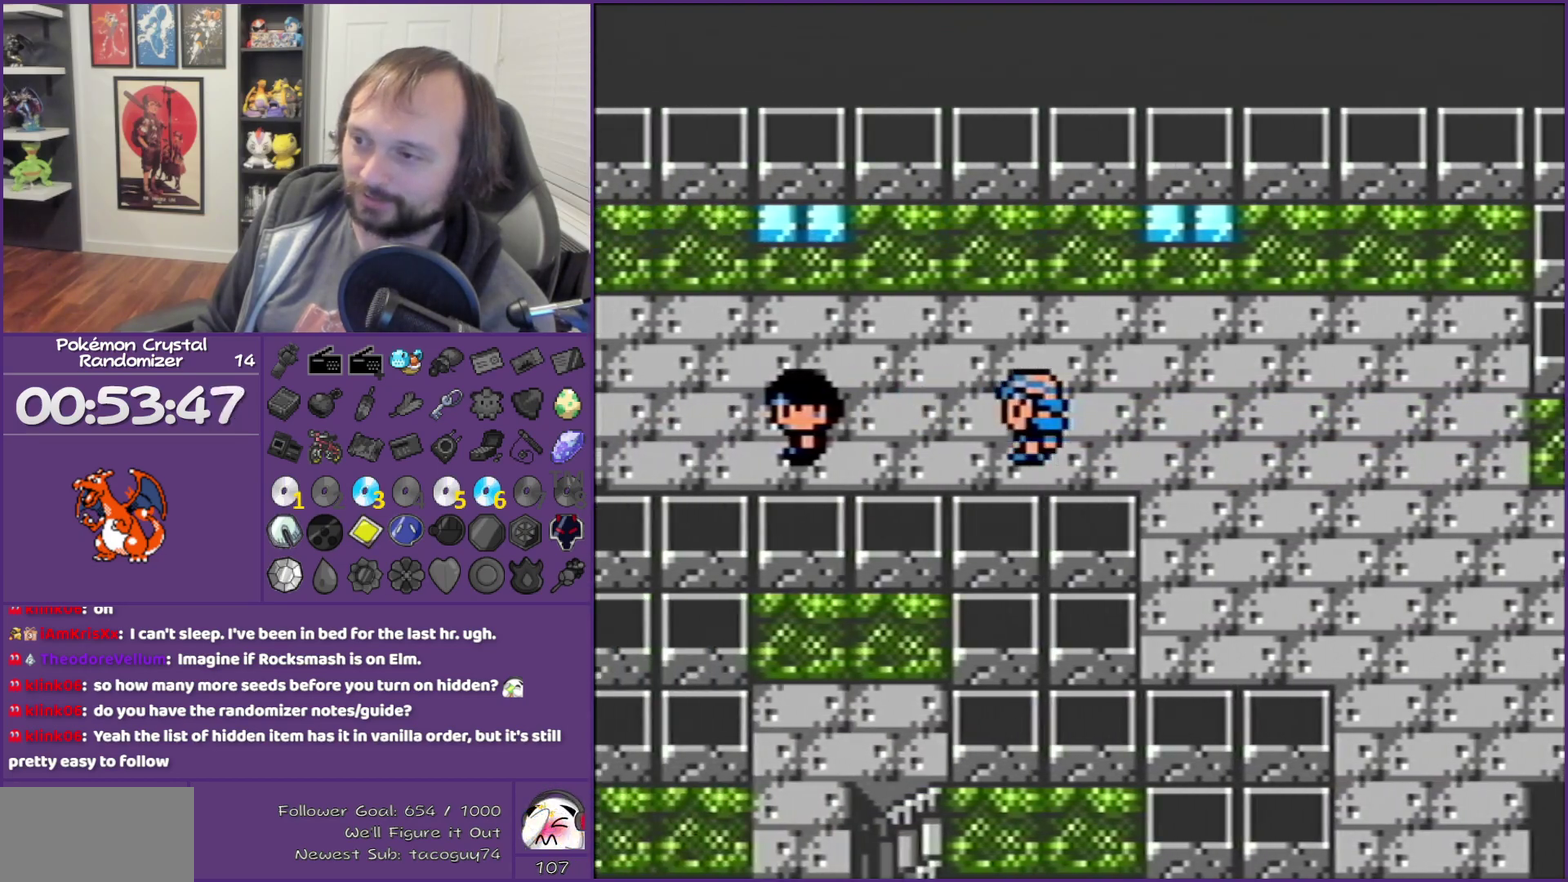
{"buttons": ["B"], "events": [[333, "A", "down"], [433, "A", "up"], [433, "DPAD_LEFT", "up"]]}
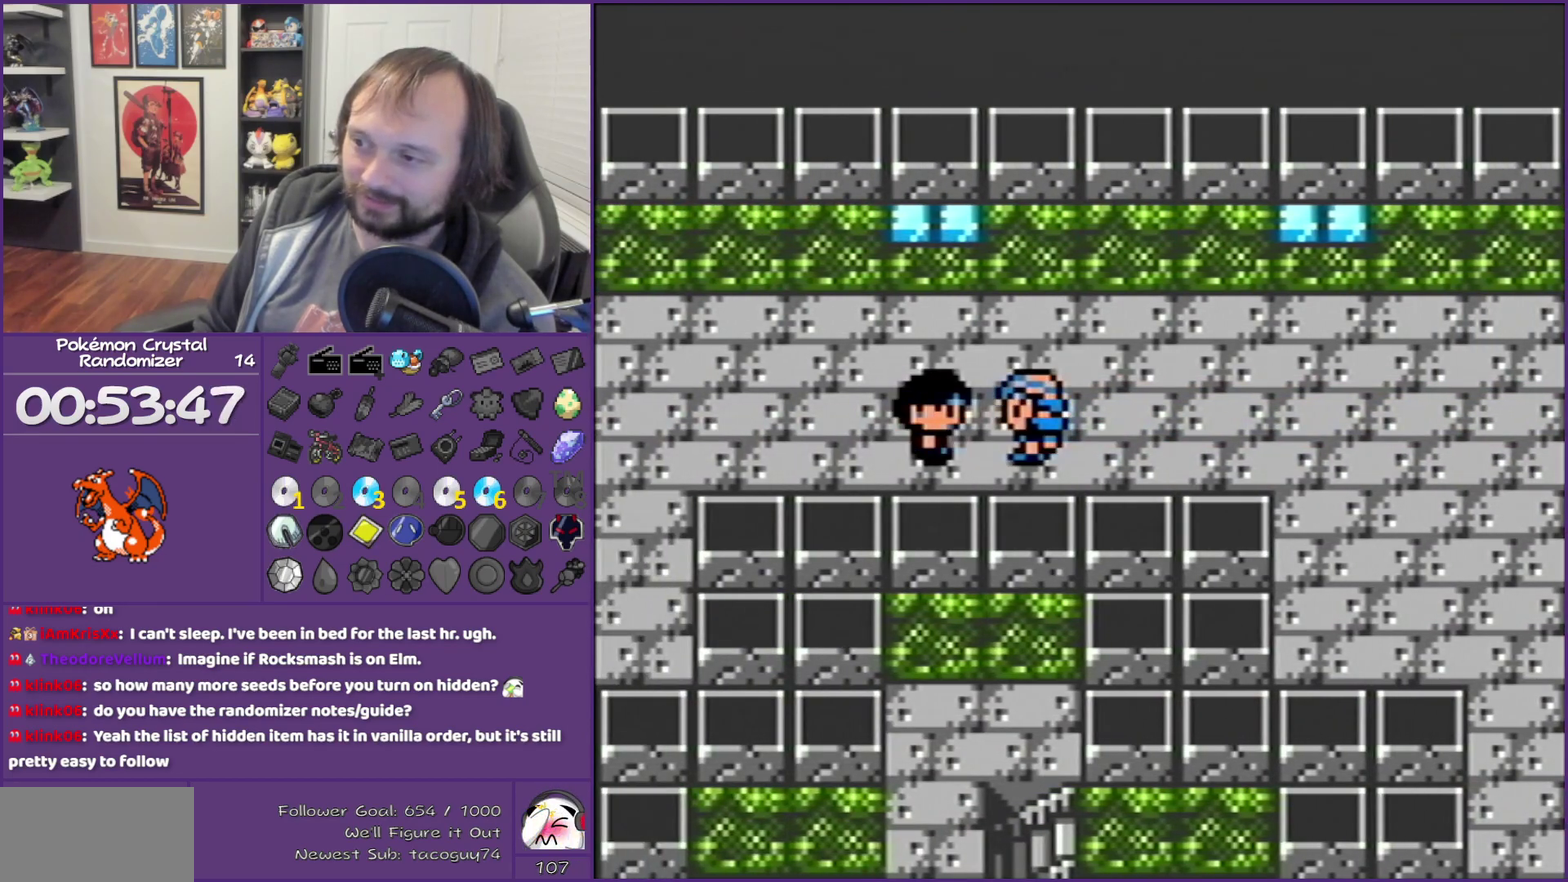
{"buttons": ["B"], "events": []}
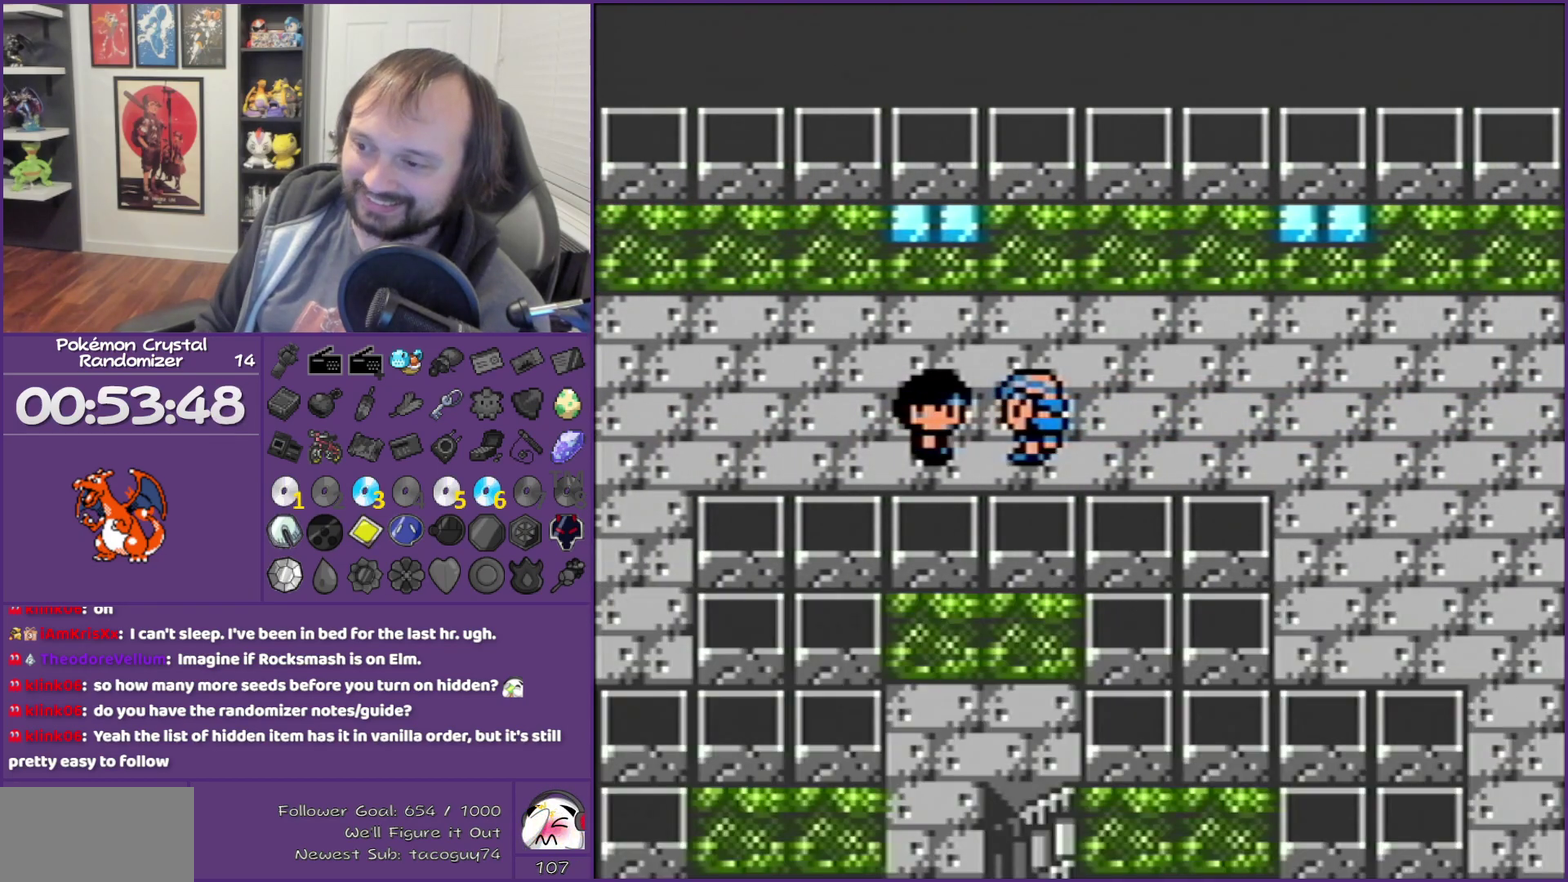
{"buttons": ["B"], "events": []}
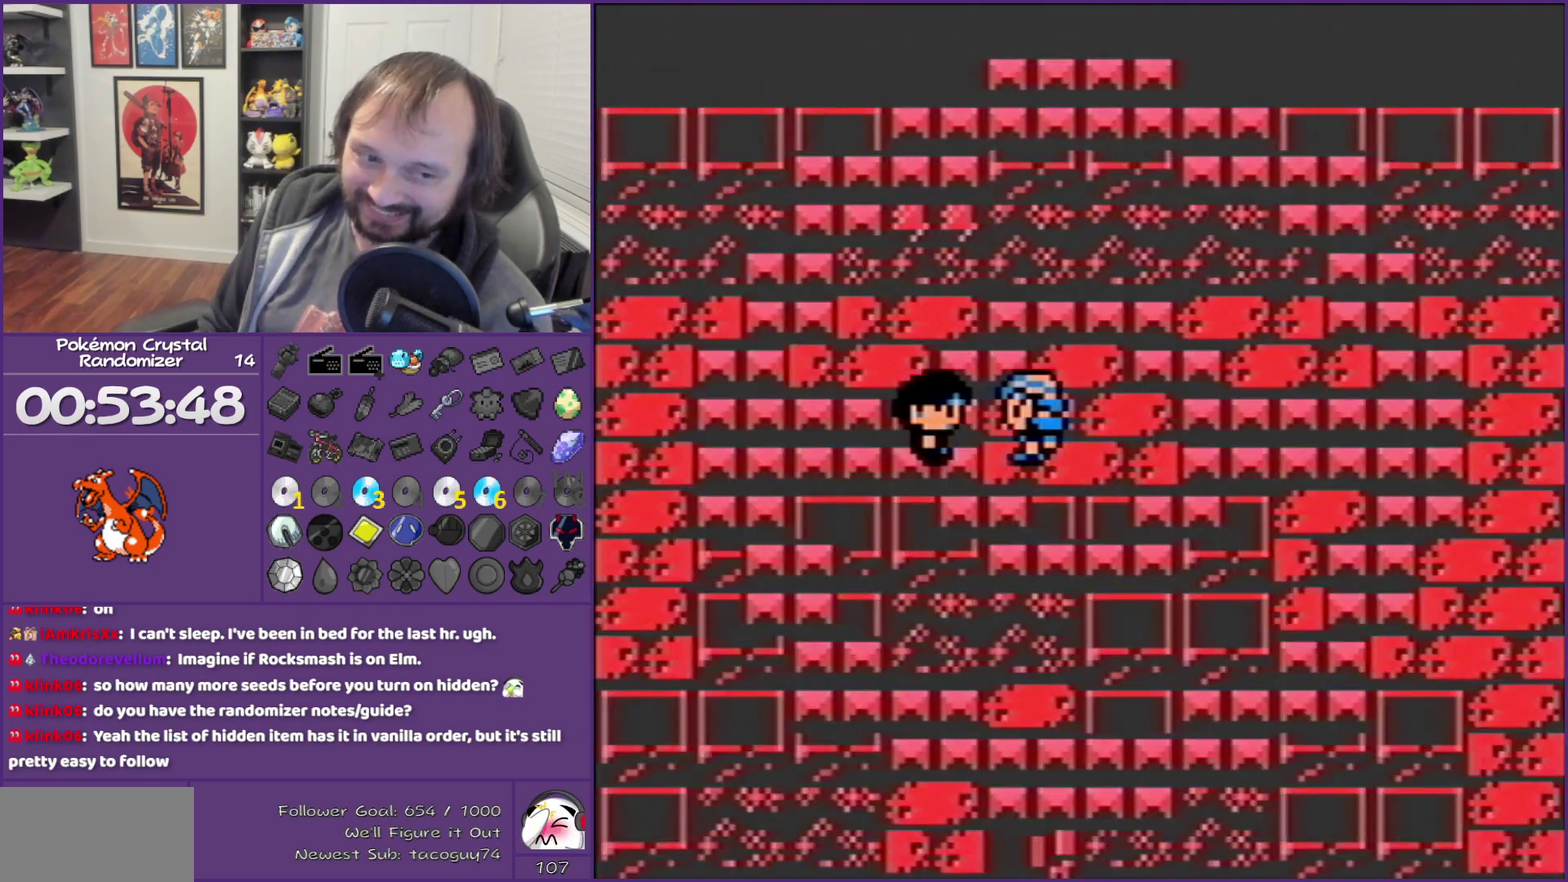
{"buttons": ["B"], "events": []}
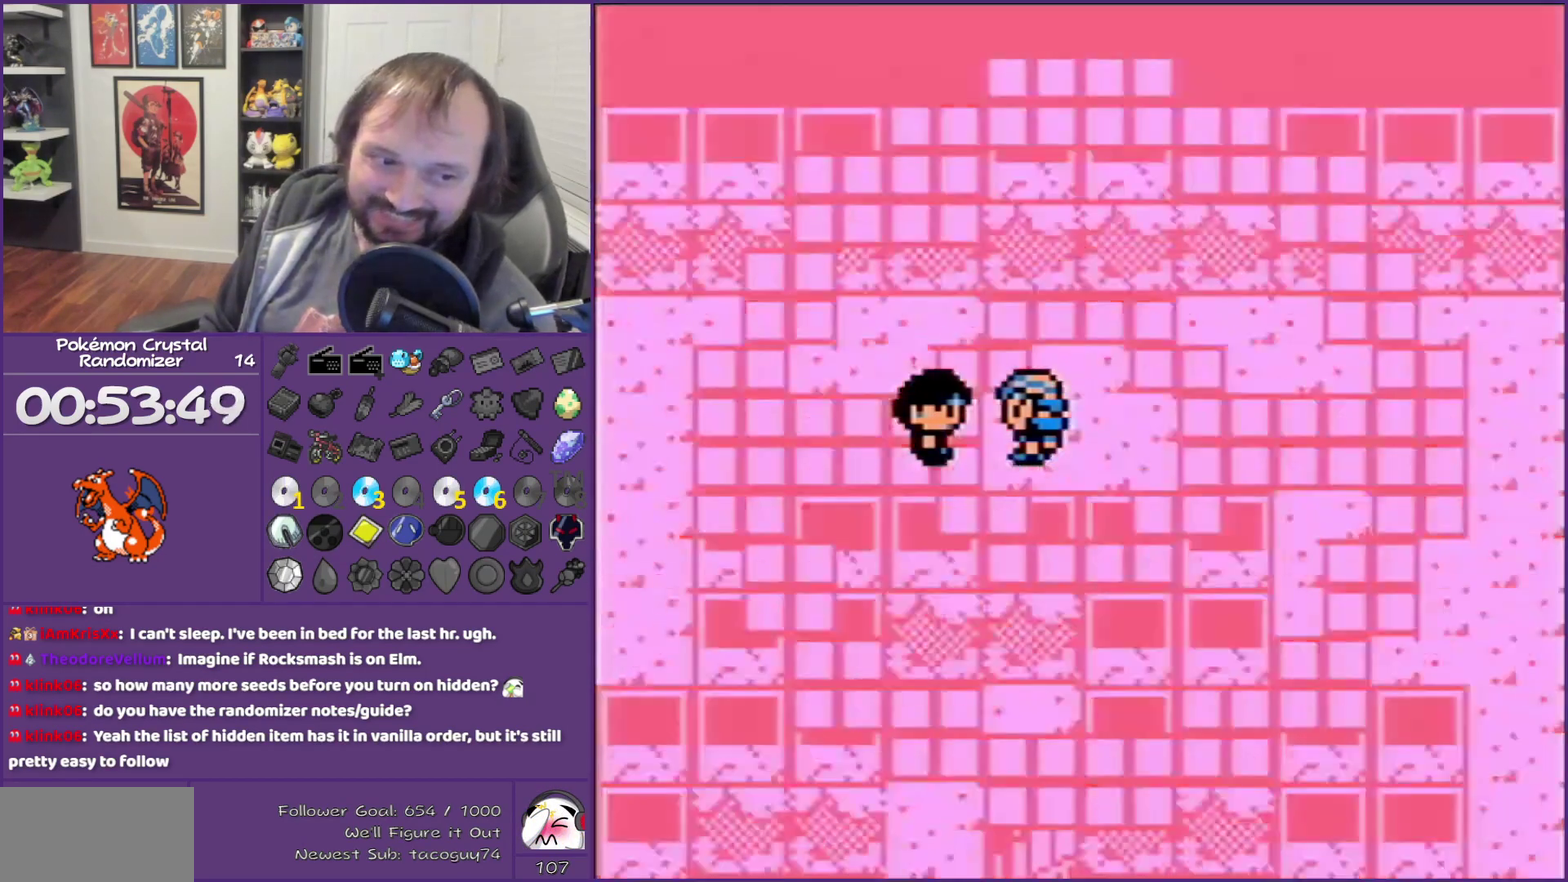
{"buttons": ["B"], "events": []}
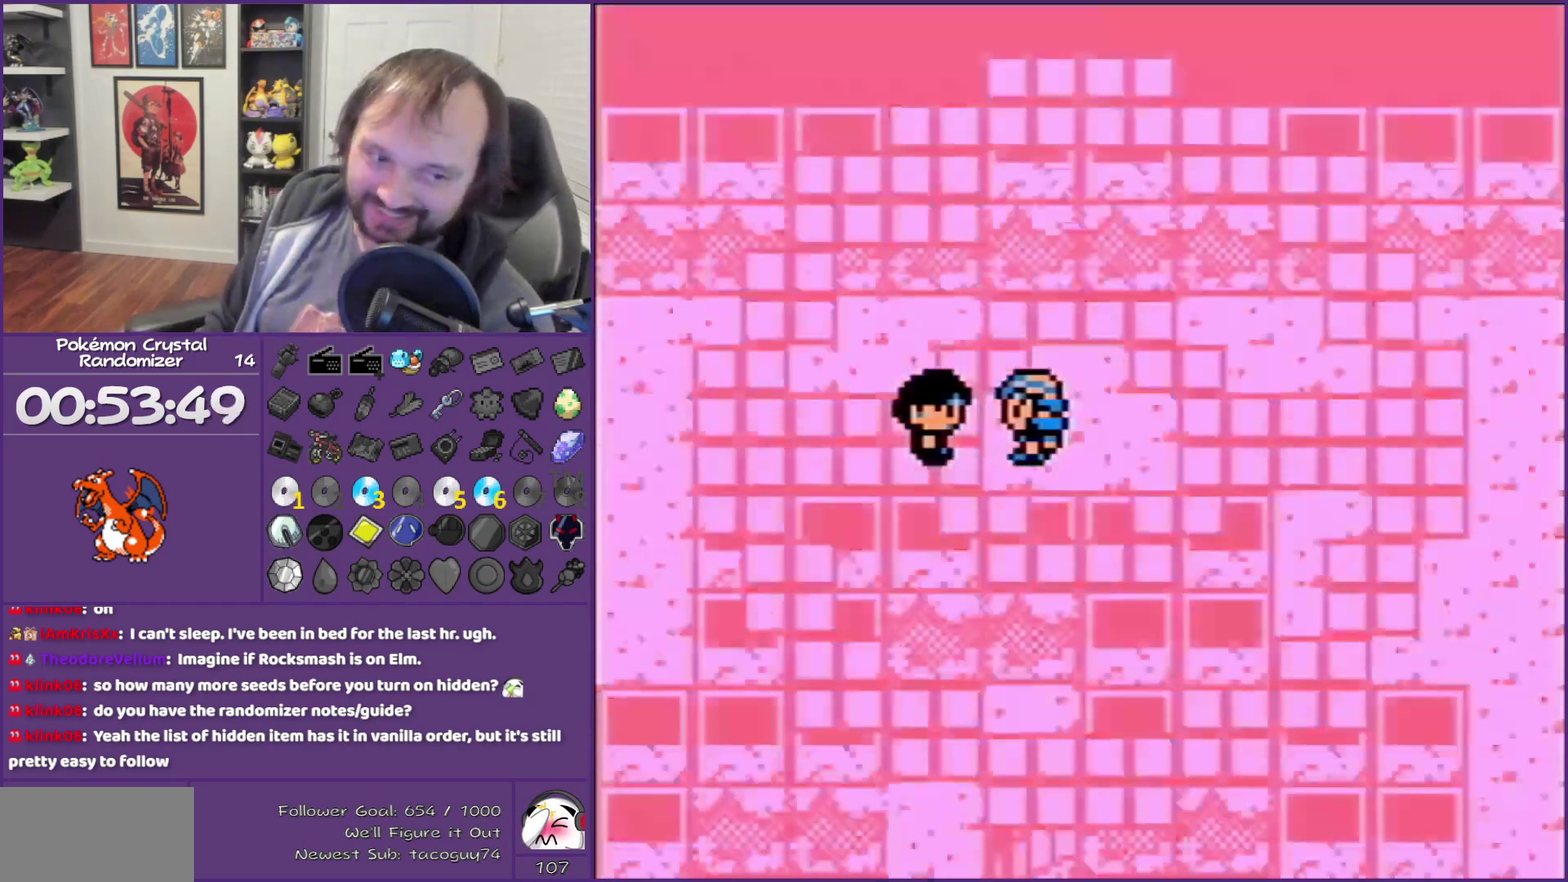
{"buttons": ["B"], "events": []}
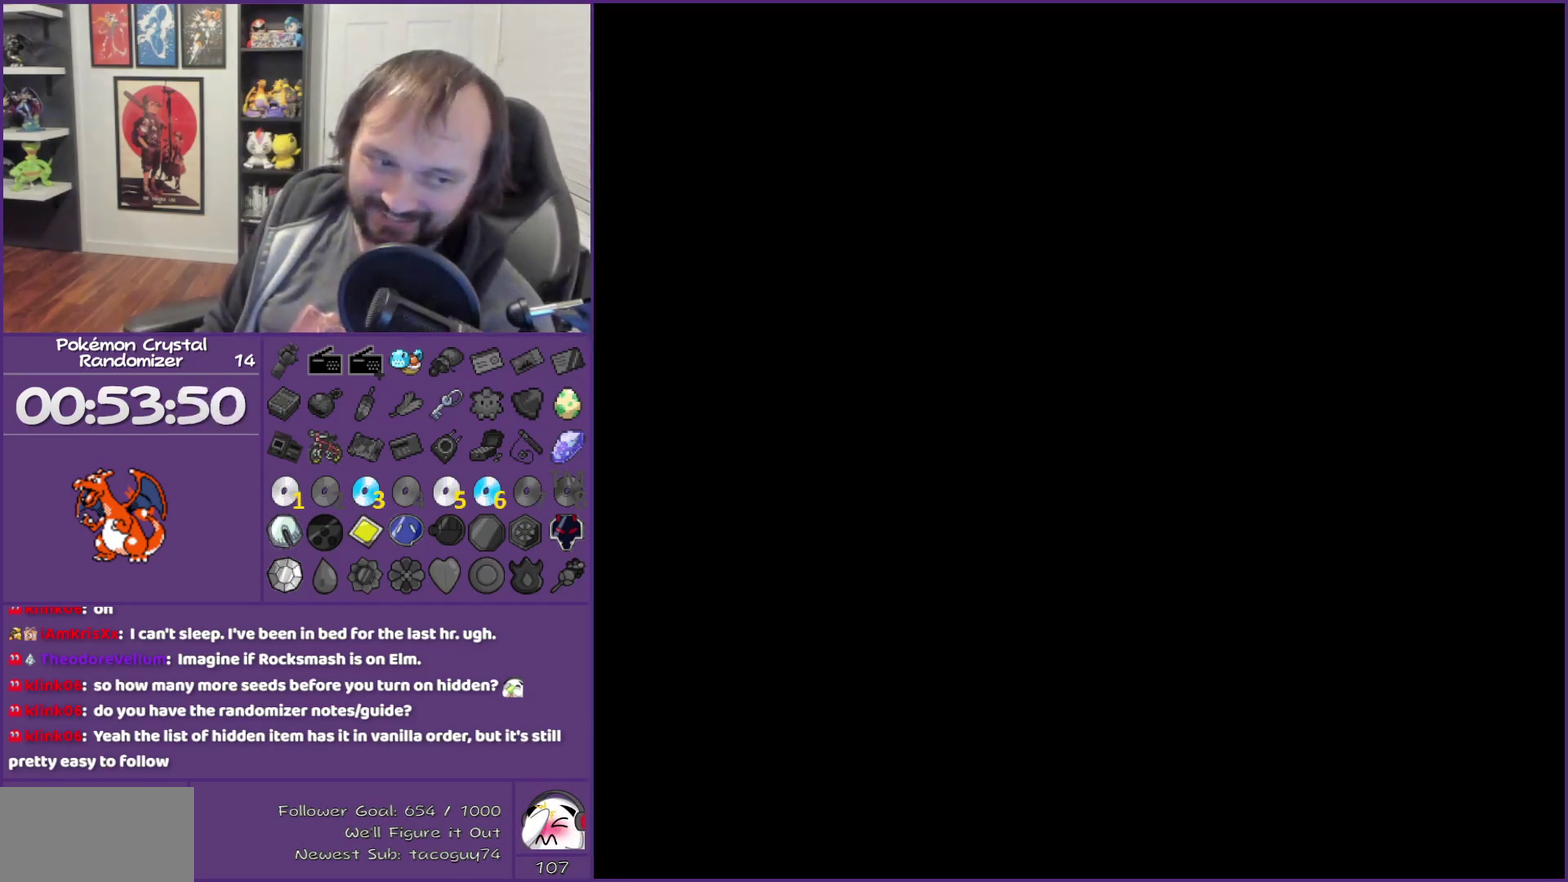
{"buttons": ["B"], "events": []}
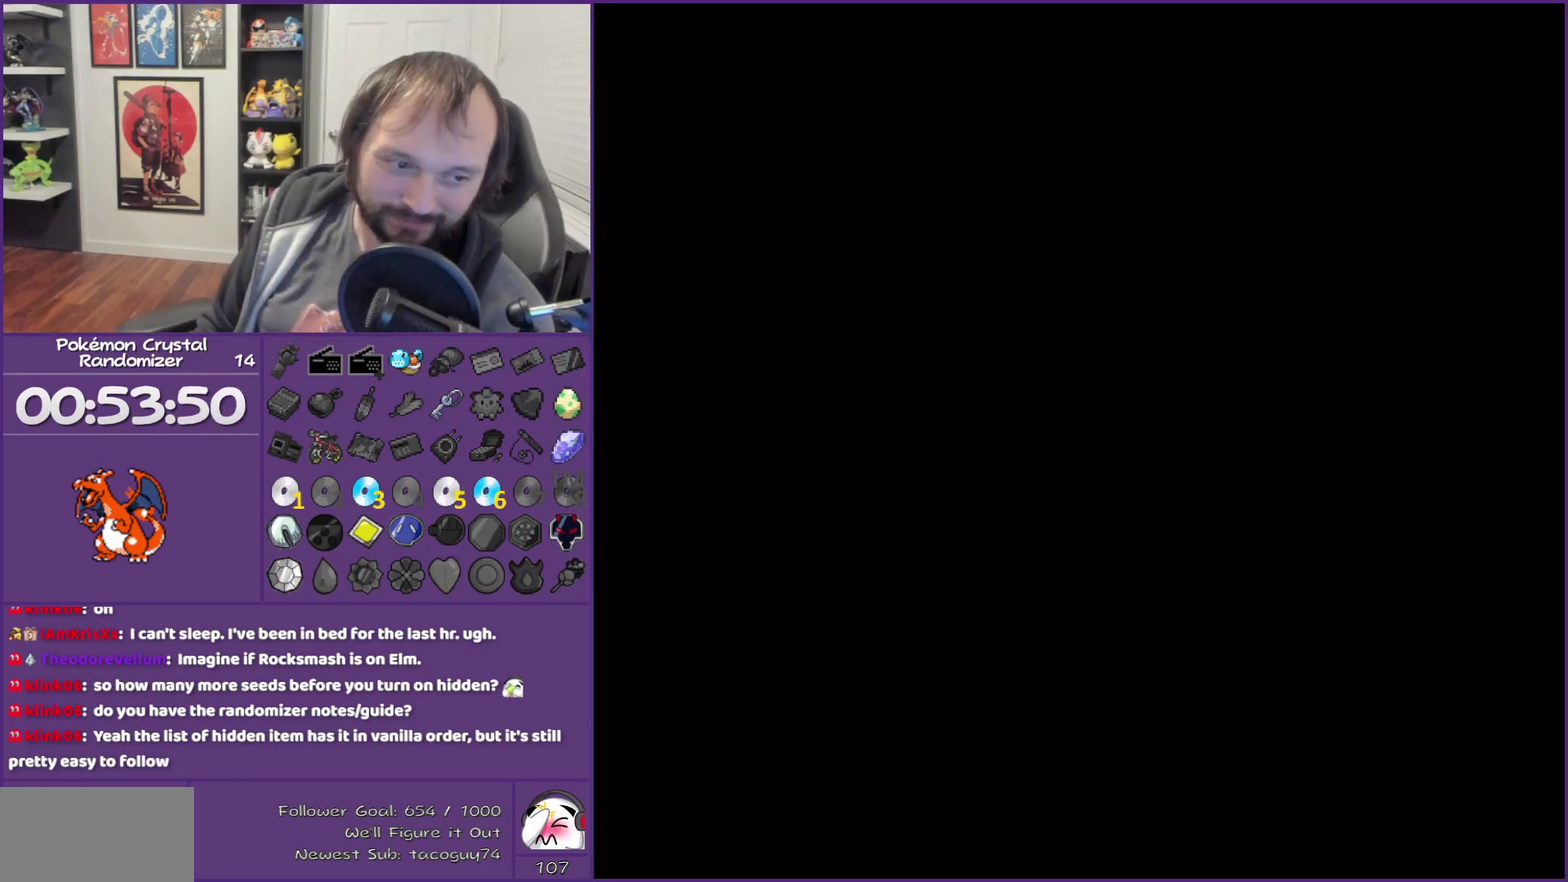
{"buttons": ["B"], "events": []}
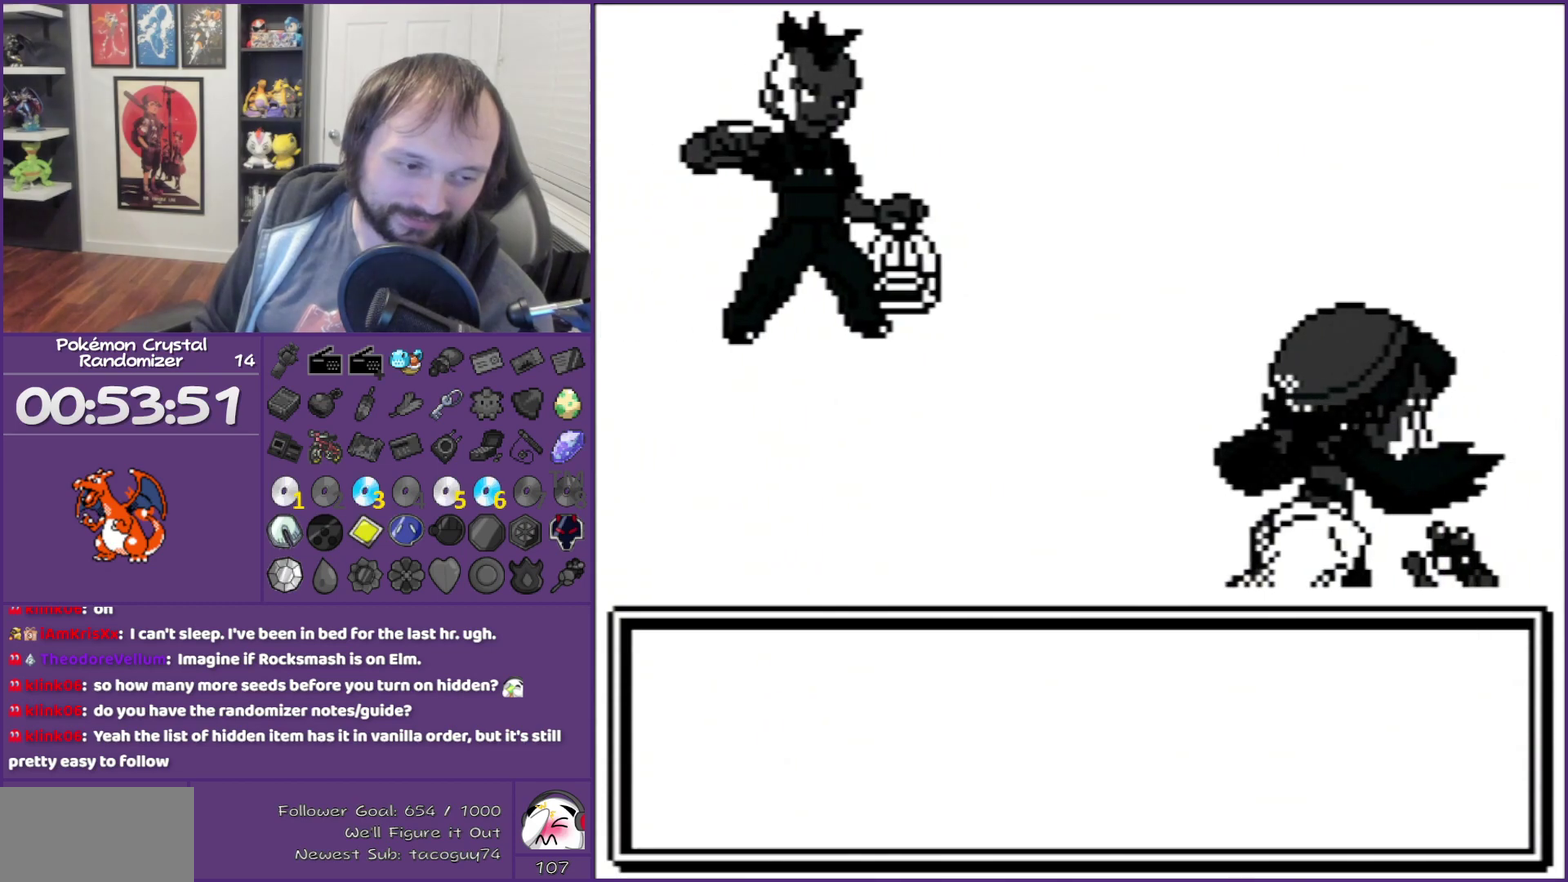
{"buttons": ["B"], "events": []}
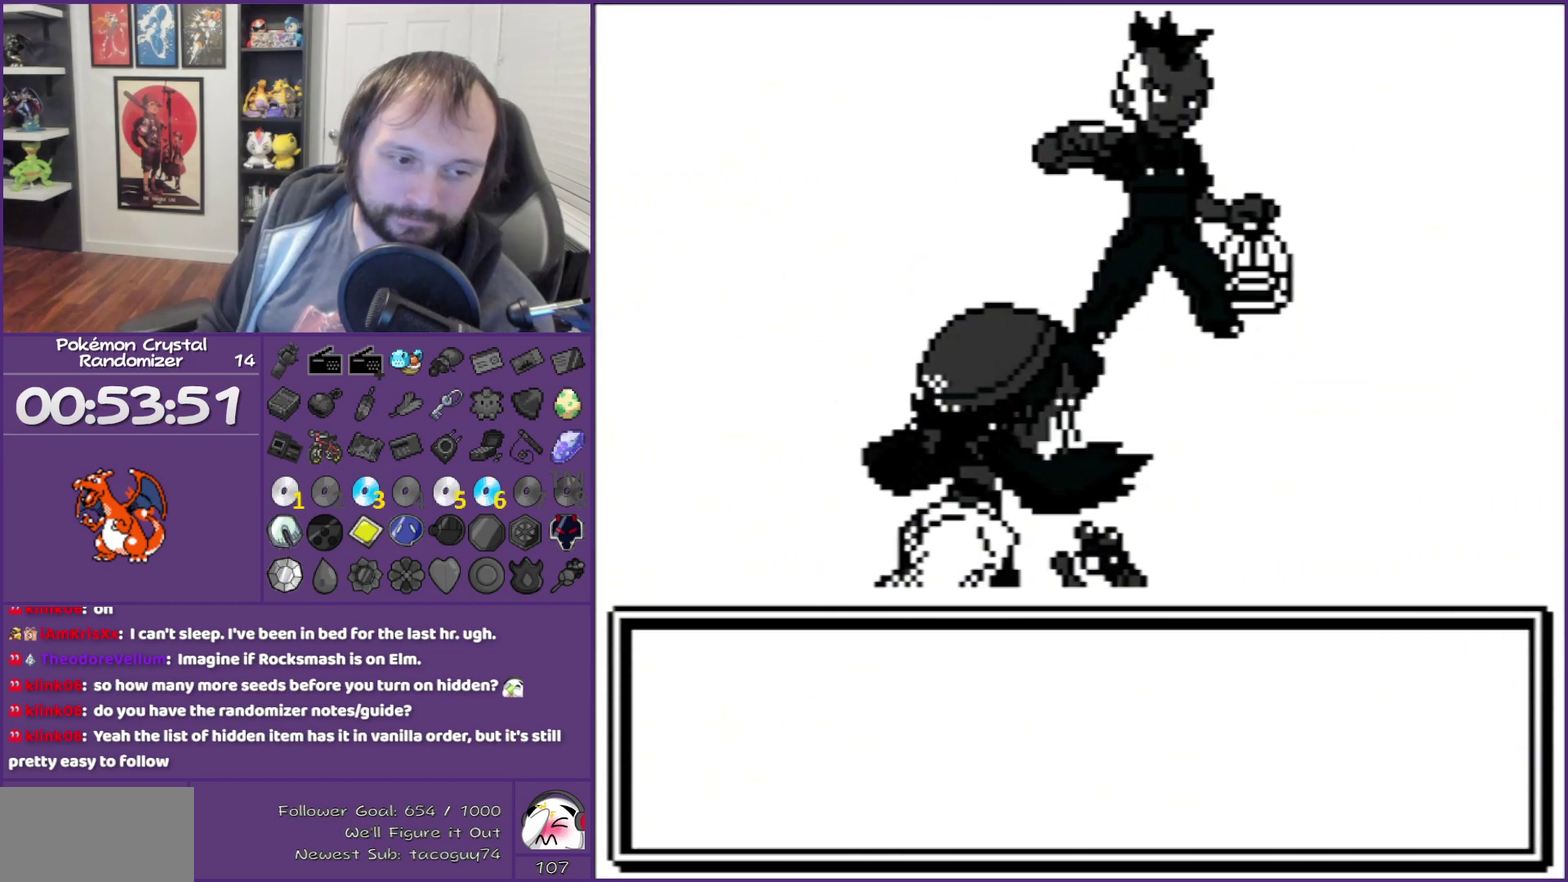
{"buttons": ["B"], "events": []}
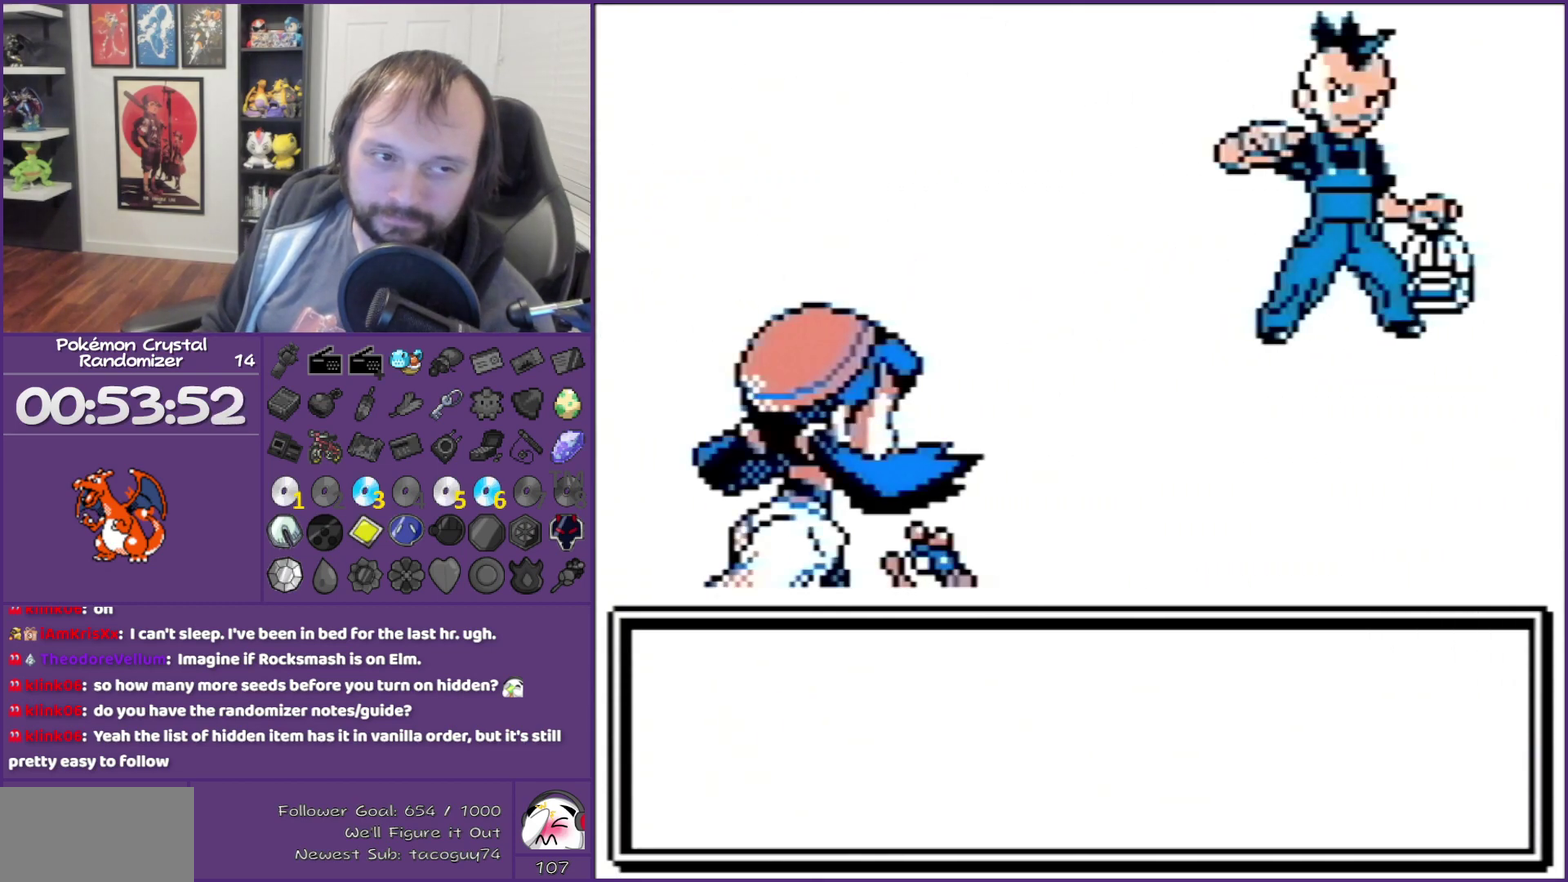
{"buttons": ["B"], "events": []}
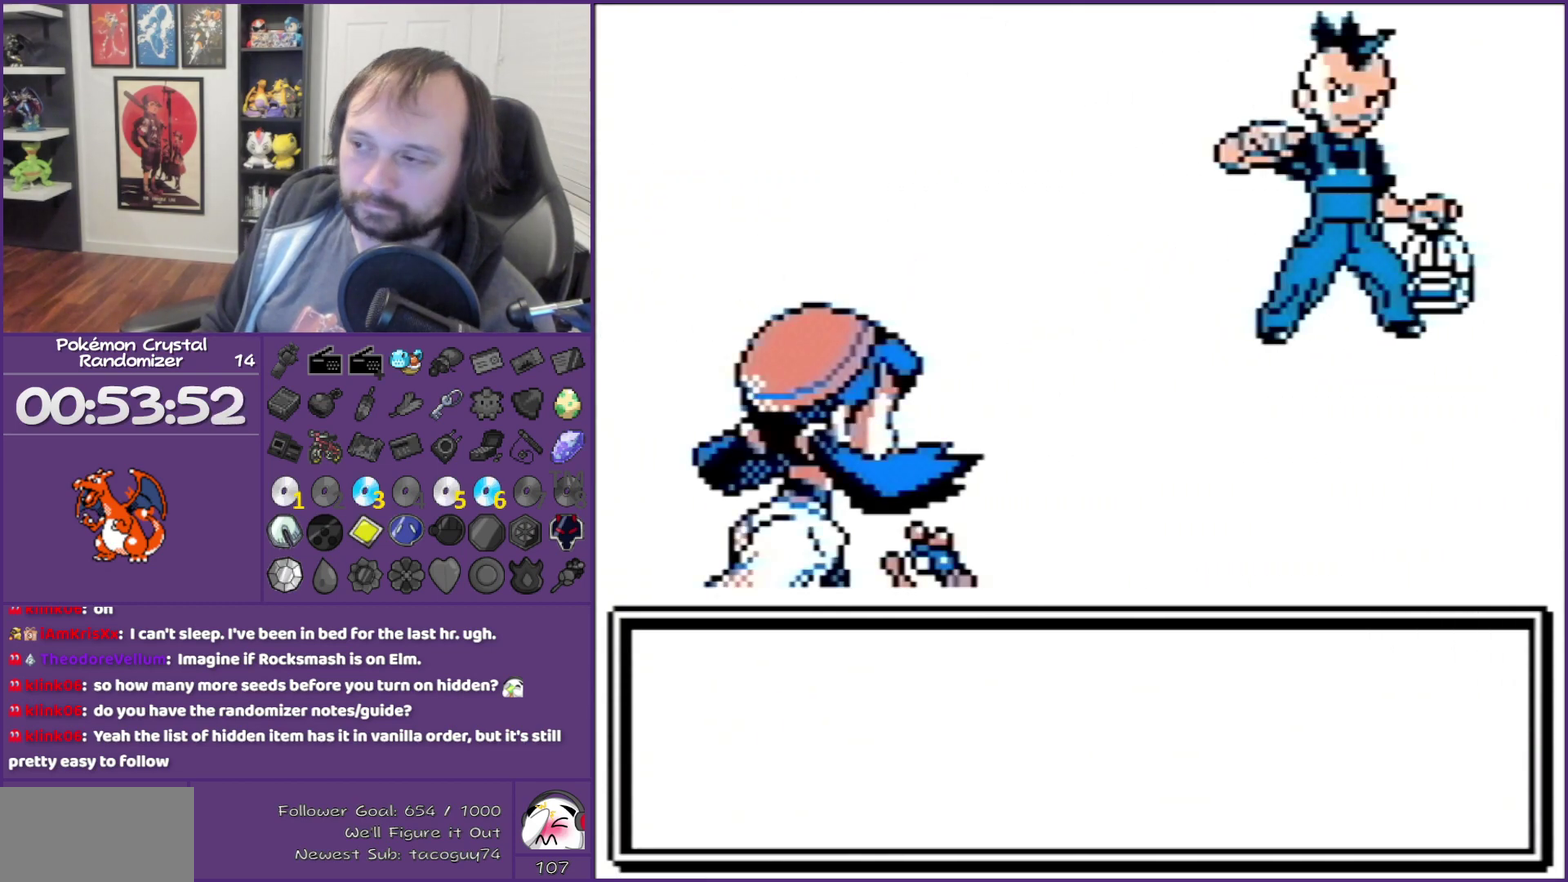
{"buttons": ["B"], "events": []}
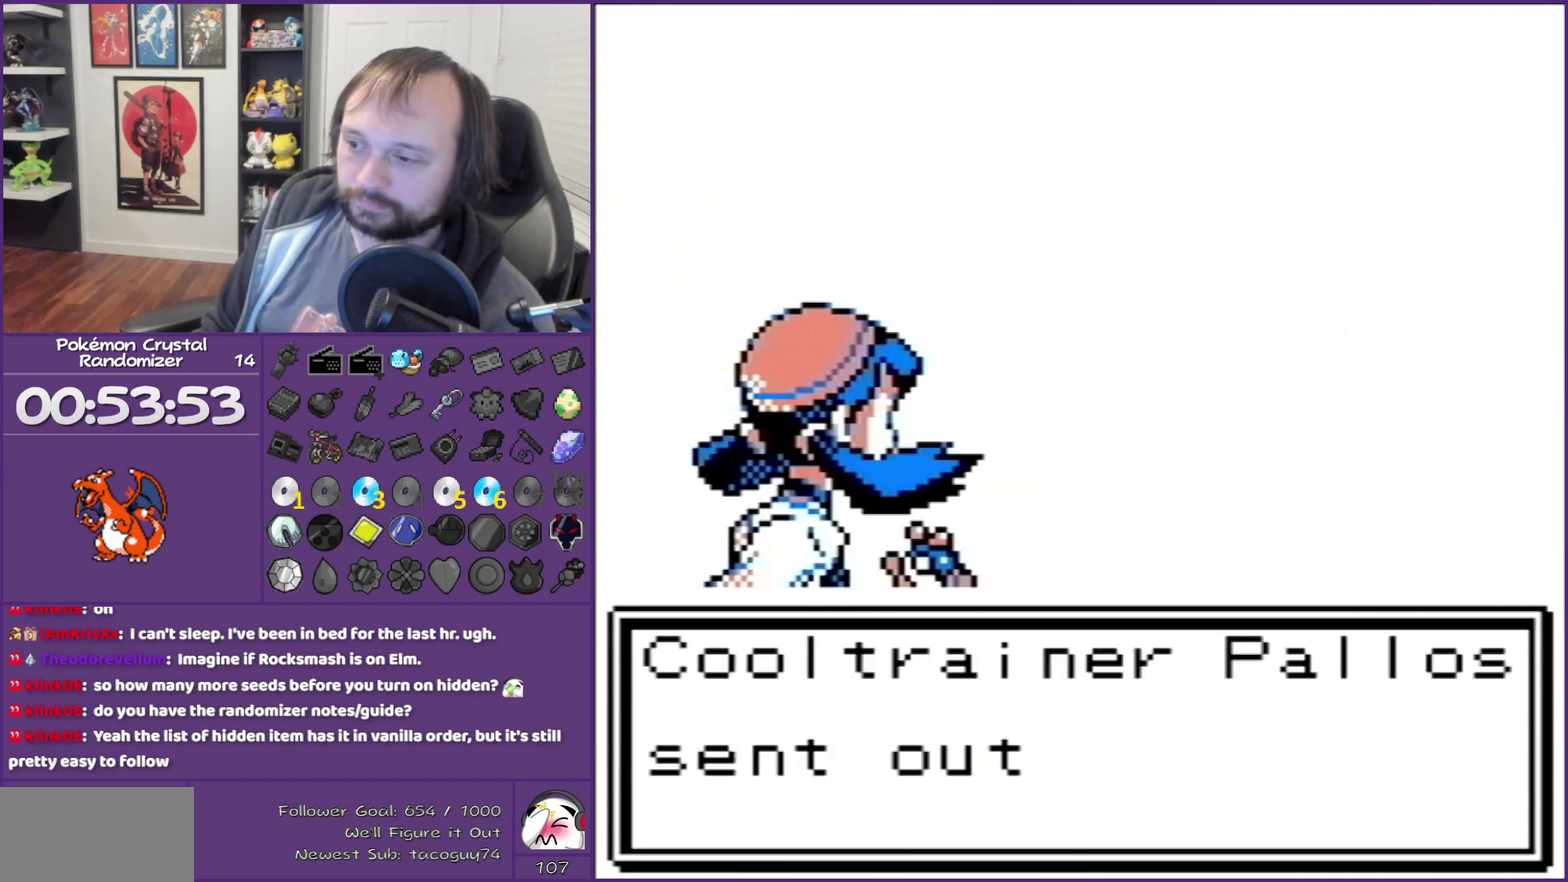
{"buttons": ["B"], "events": []}
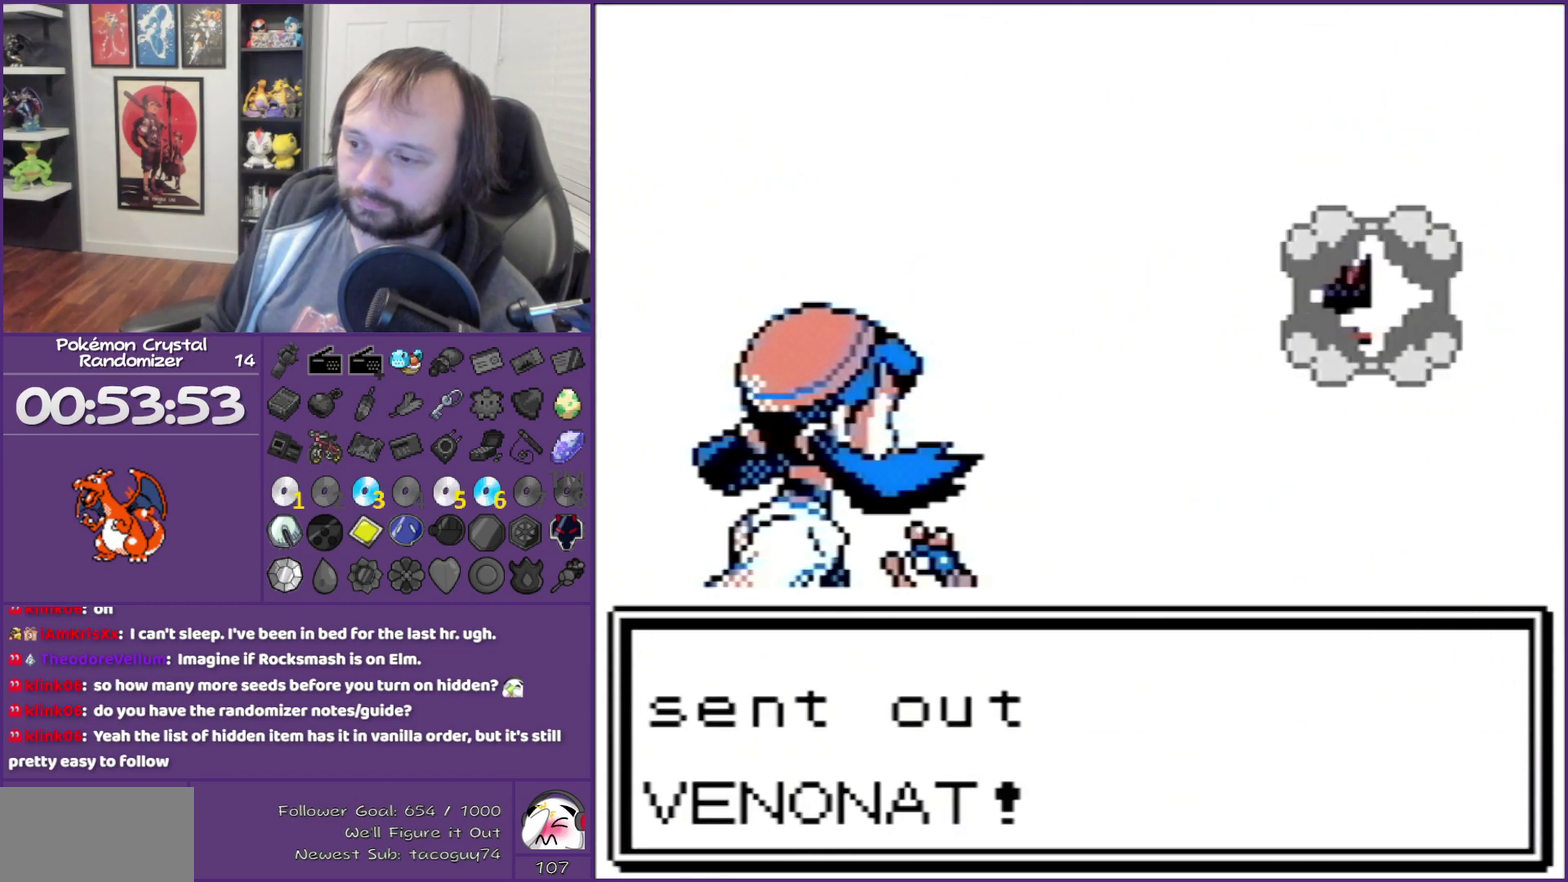
{"buttons": ["B"], "events": []}
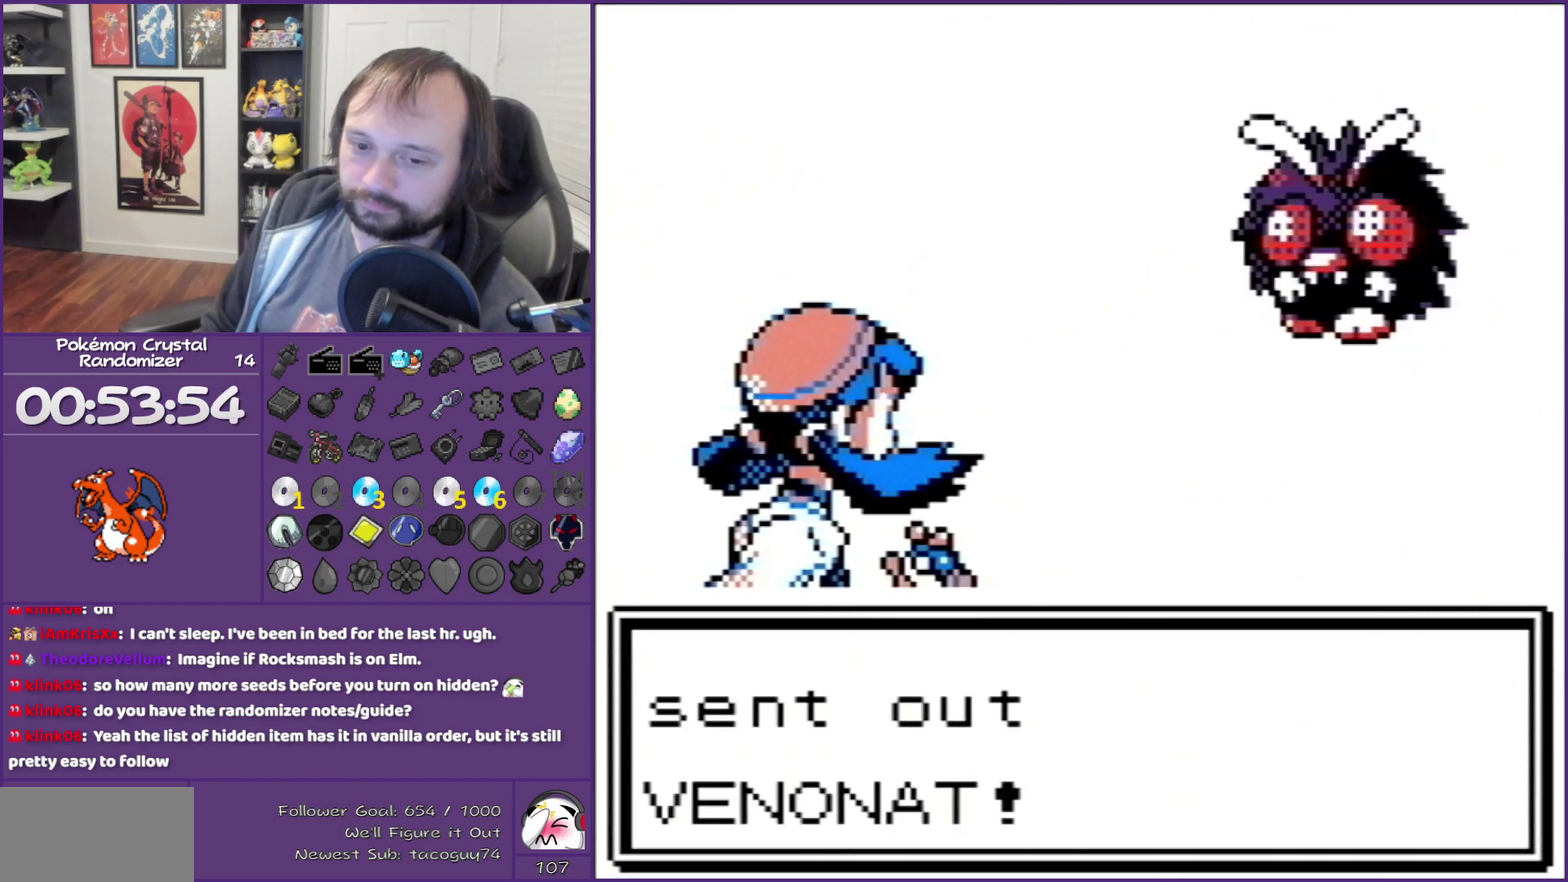
{"buttons": ["B"], "events": []}
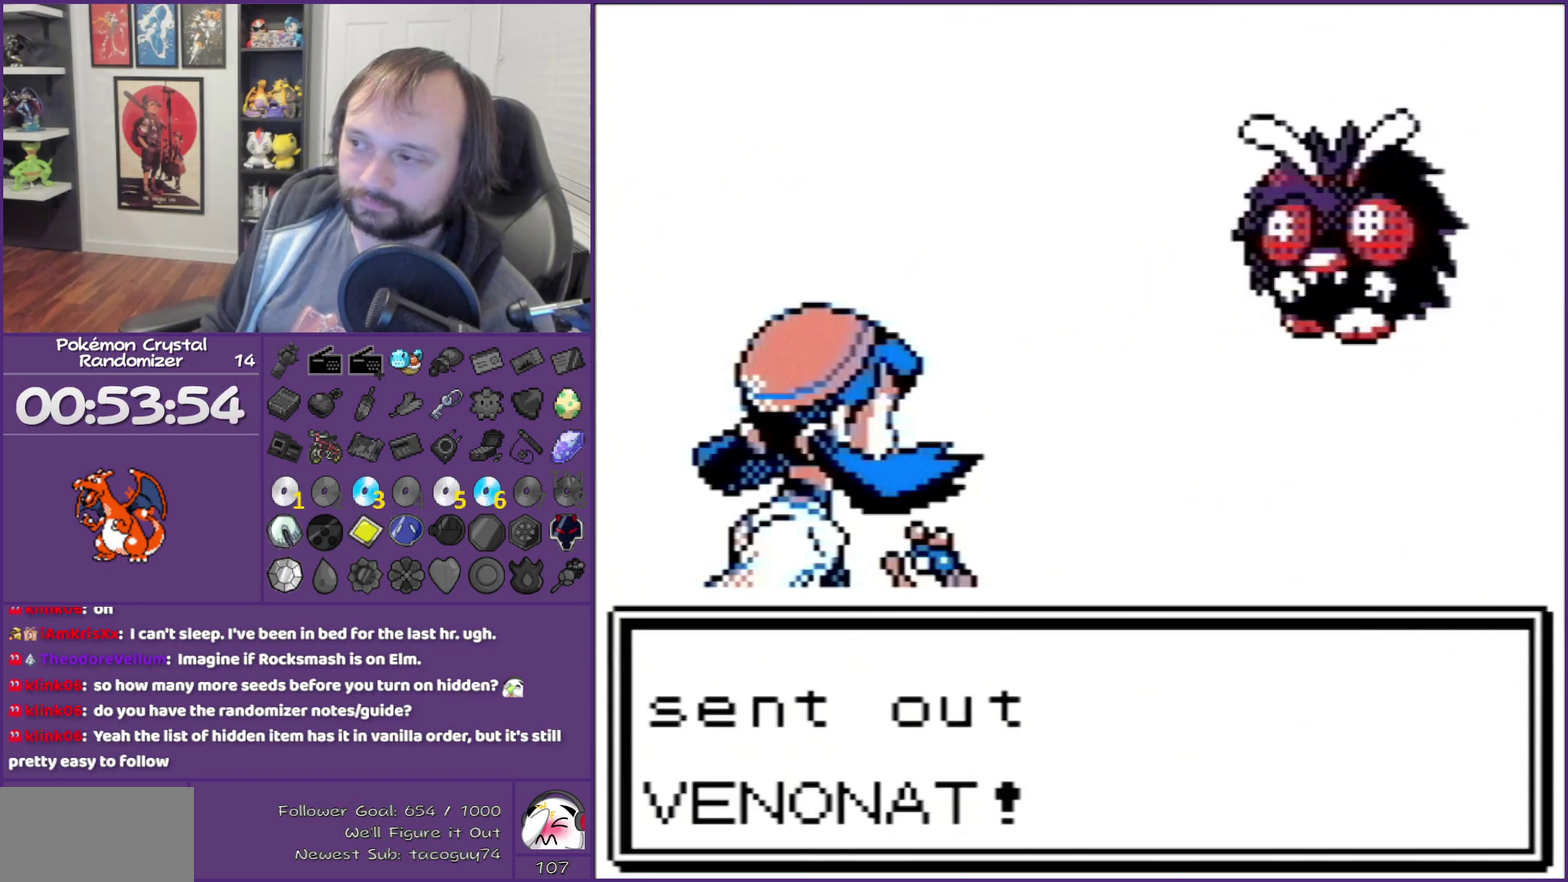
{"buttons": ["B"], "events": []}
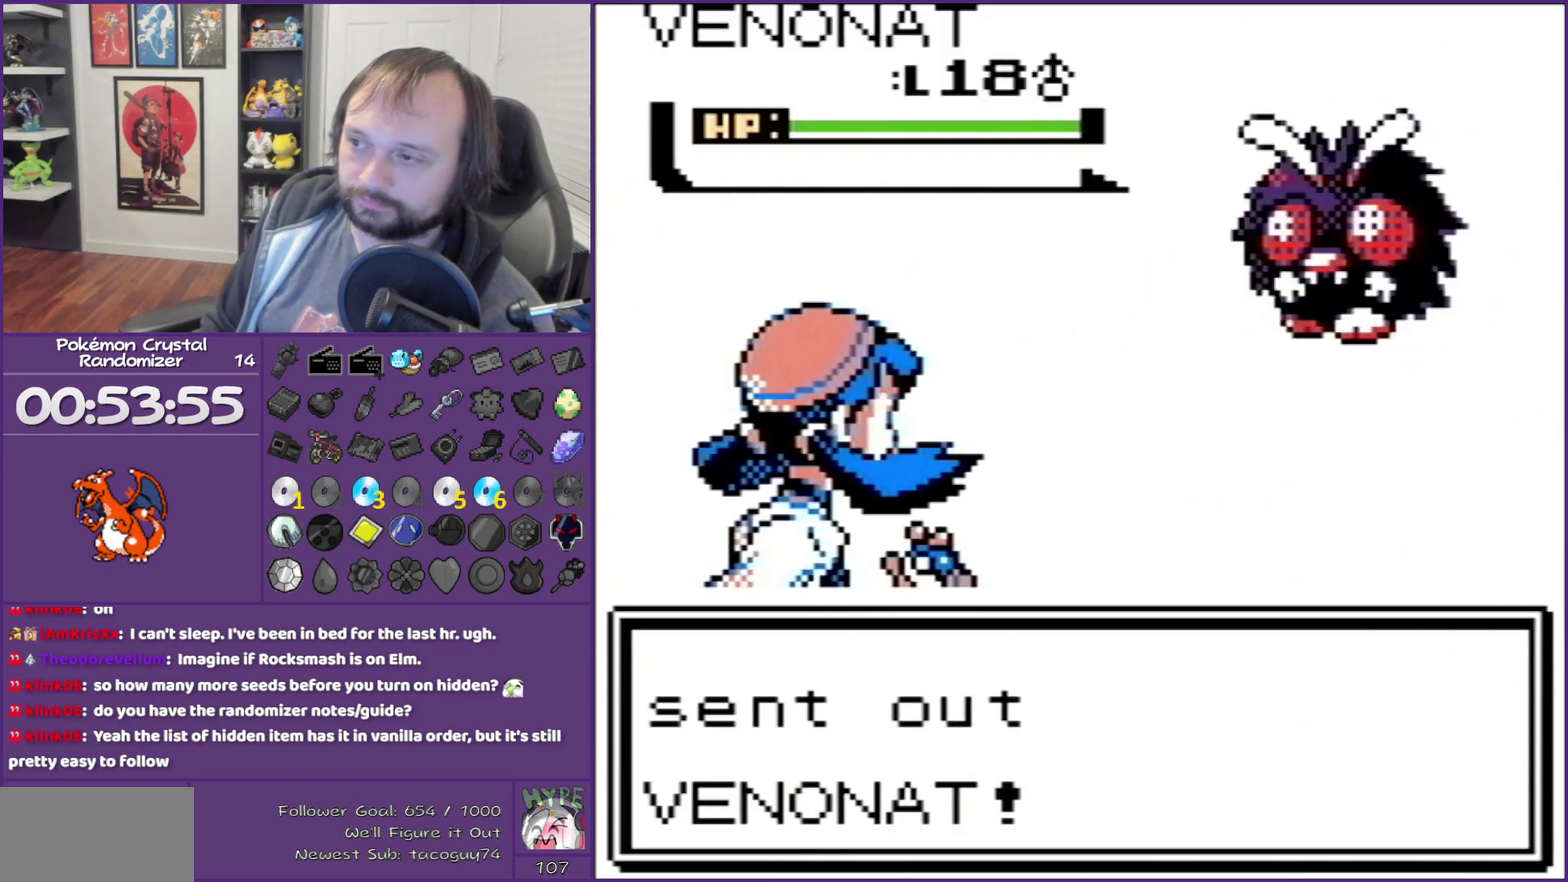
{"buttons": ["B"], "events": []}
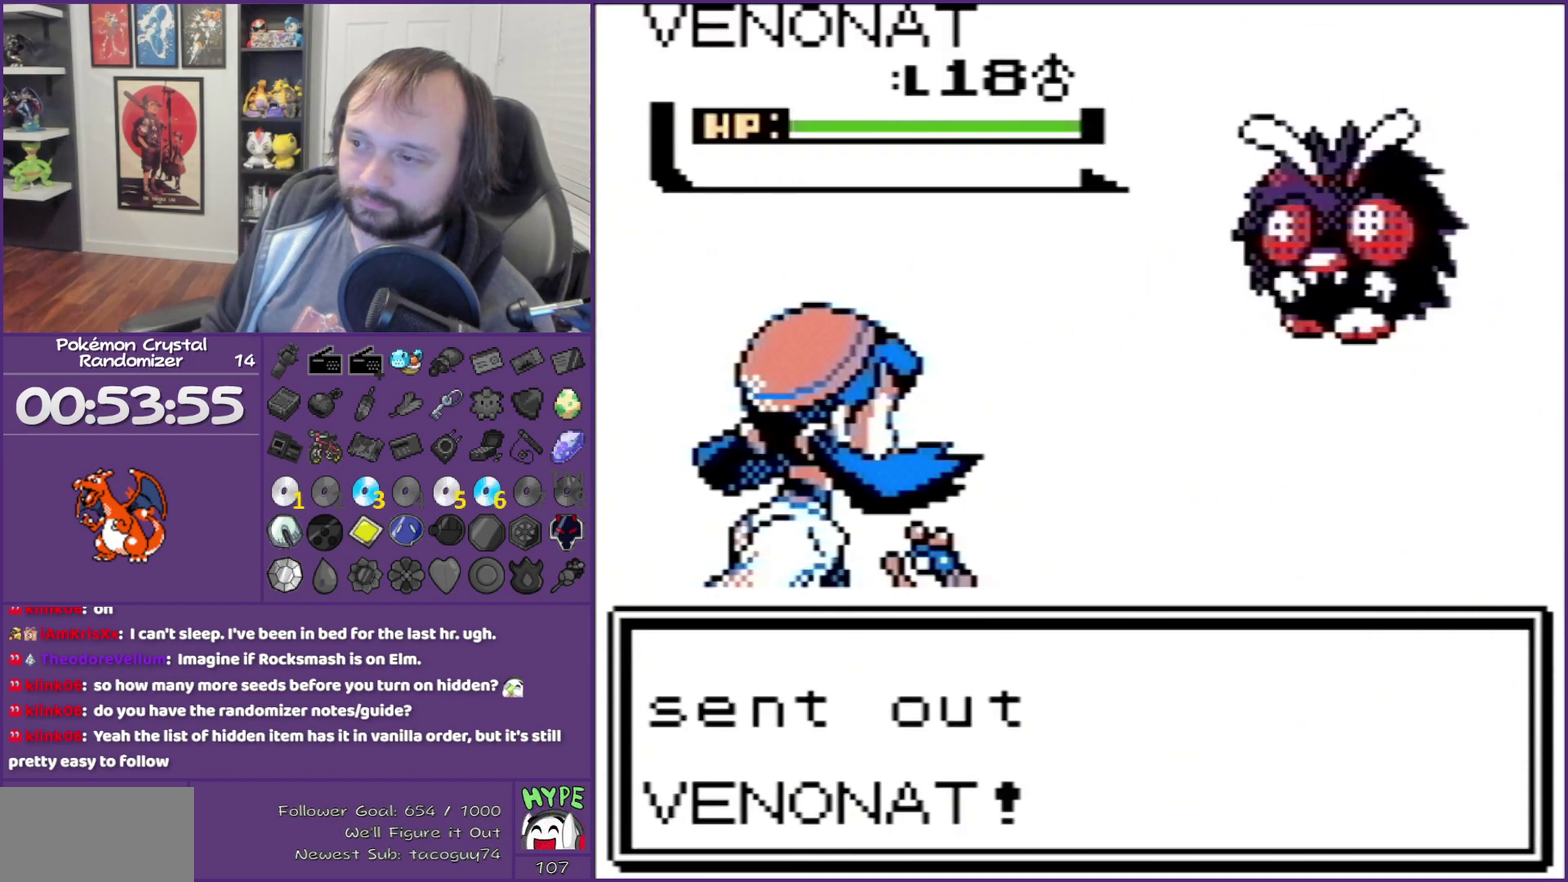
{"buttons": ["B"], "events": []}
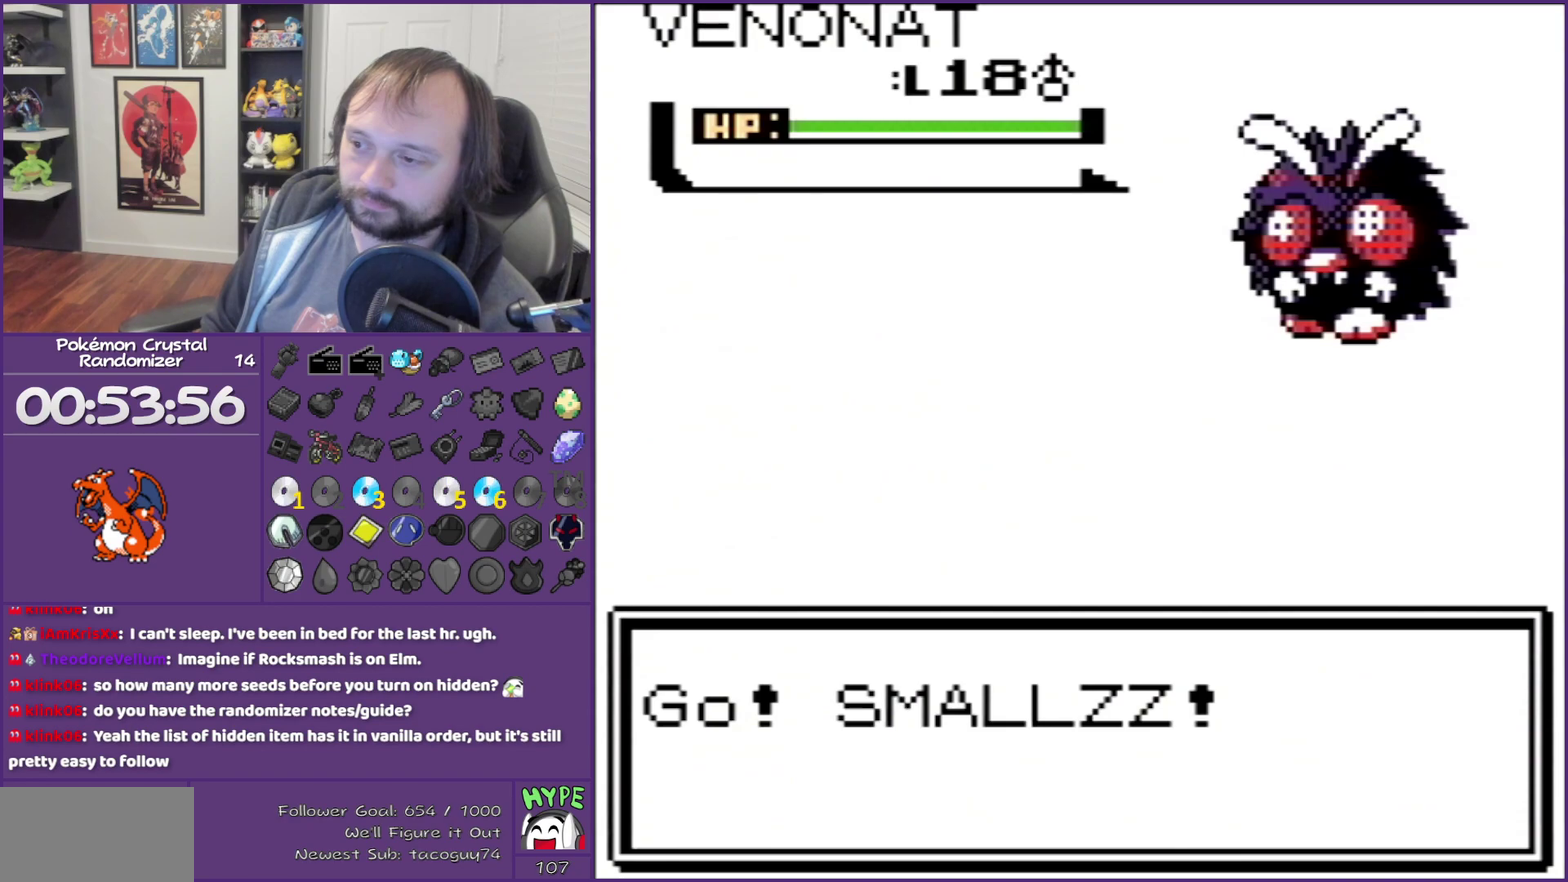
{"buttons": ["B"], "events": []}
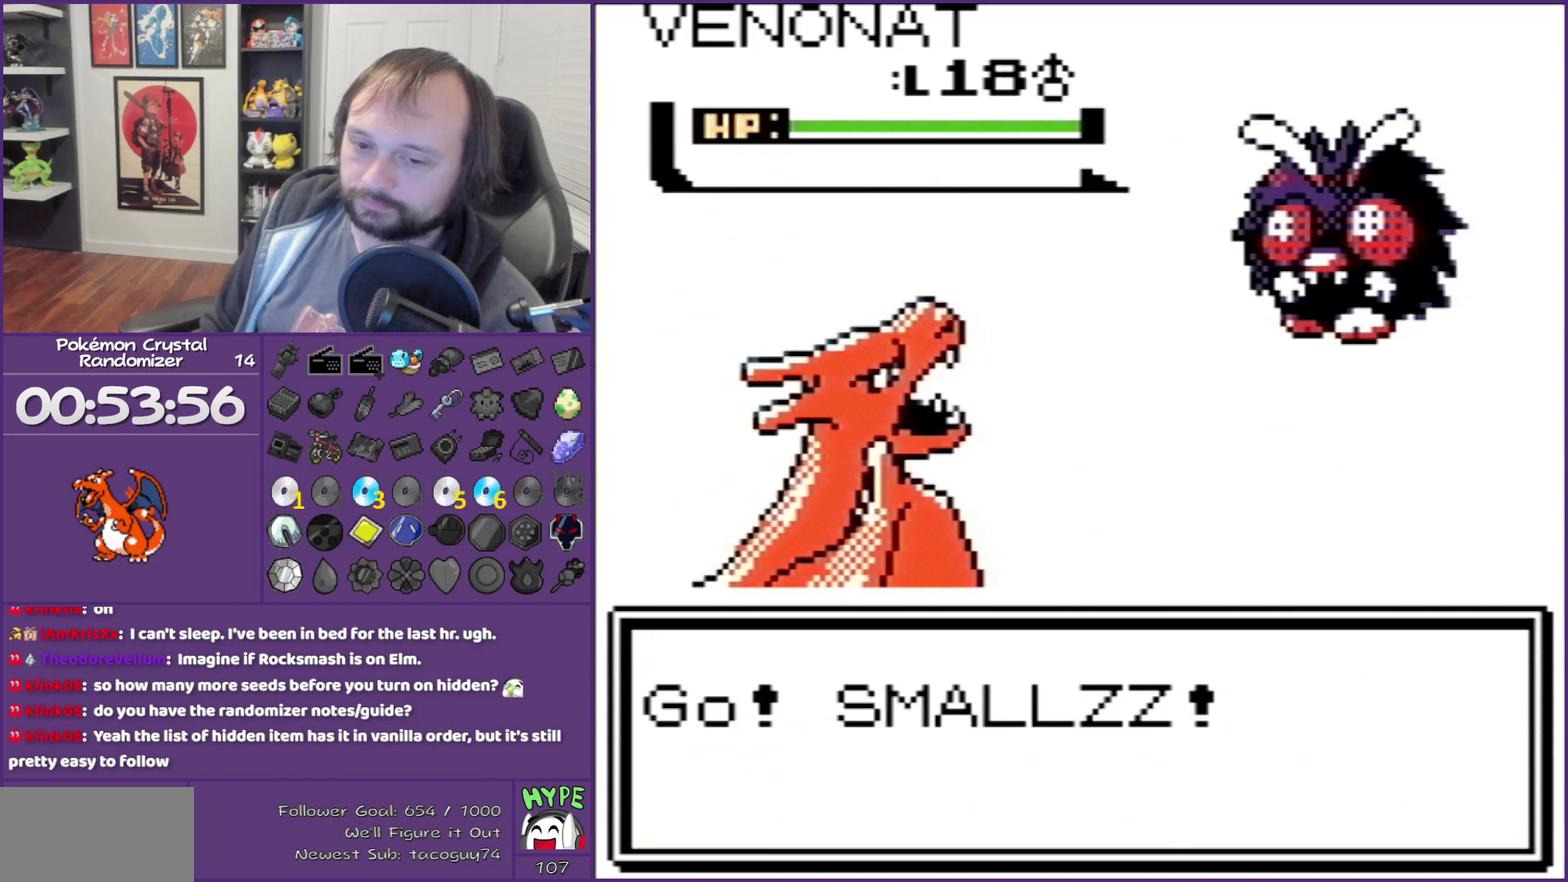
{"buttons": ["B"], "events": []}